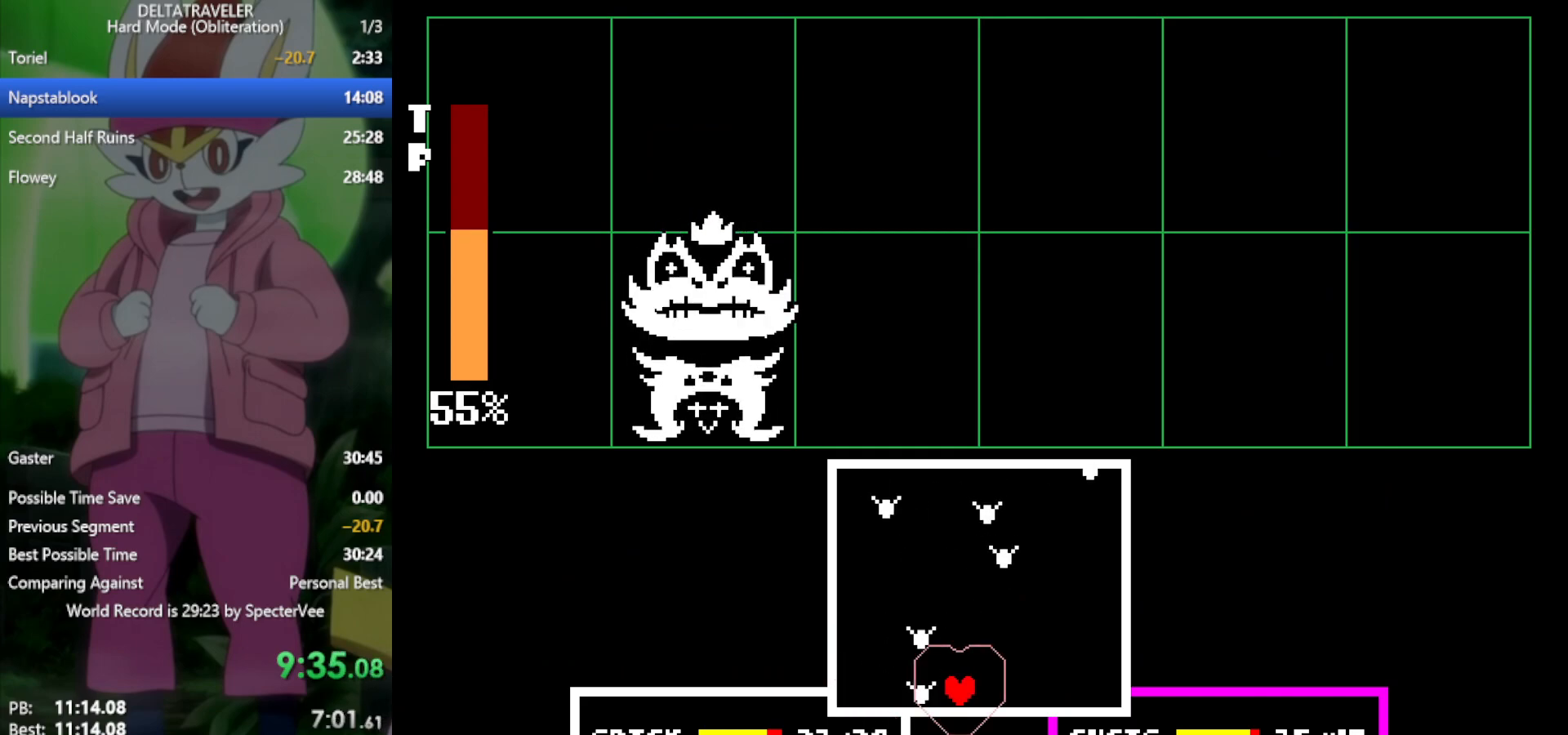
Gameplay with keyboard; each line is a JSON object with the keys held at the frame after it. "events" lists presses ("down") and releases ("up") of "c", "ctrl", "down", "left", "return", "right", "shift", "up", "x" and "z" between this image and that frame as [ms after this image, input, new state], when the widget could be followed in between. No other keys are recorded. Mouse input is not recorded.
{"keys": ["right"], "events": [[233, "right", "down"], [333, "right", "up"], [467, "right", "down"]]}
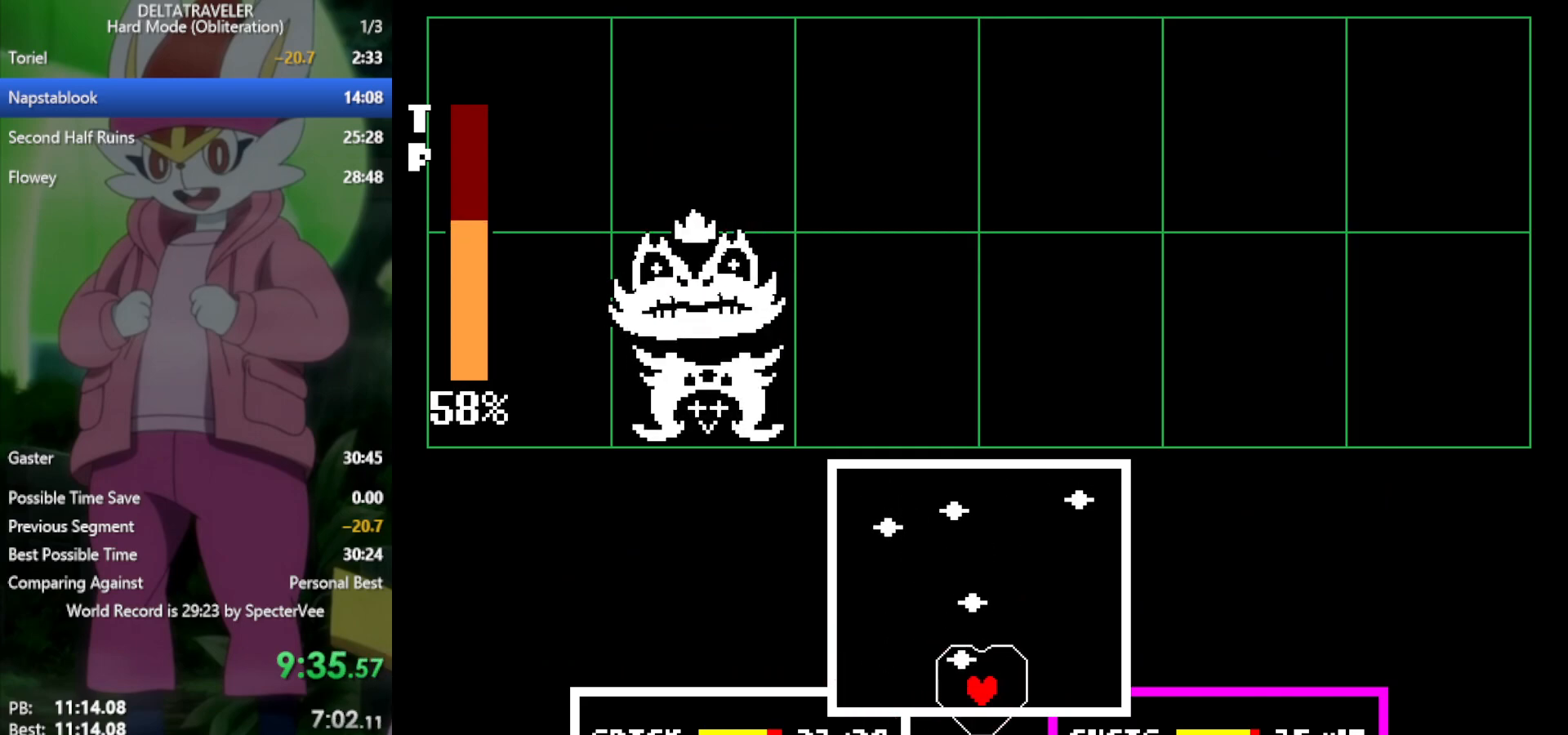
{"keys": [], "events": [[17, "right", "up"], [283, "right", "down"], [383, "right", "up"]]}
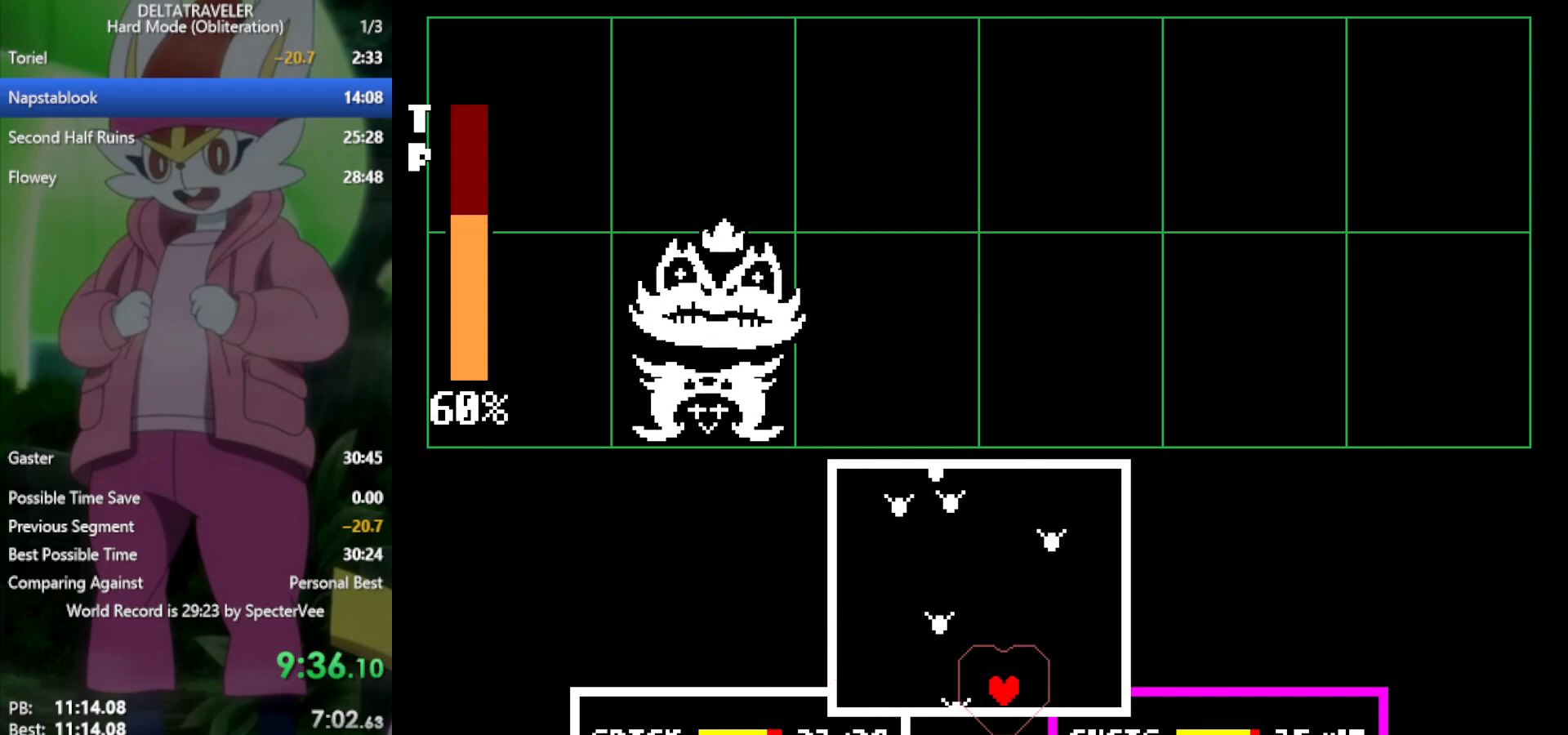
{"keys": [], "events": [[17, "right", "down"], [67, "right", "up"], [383, "right", "down"], [433, "right", "up"]]}
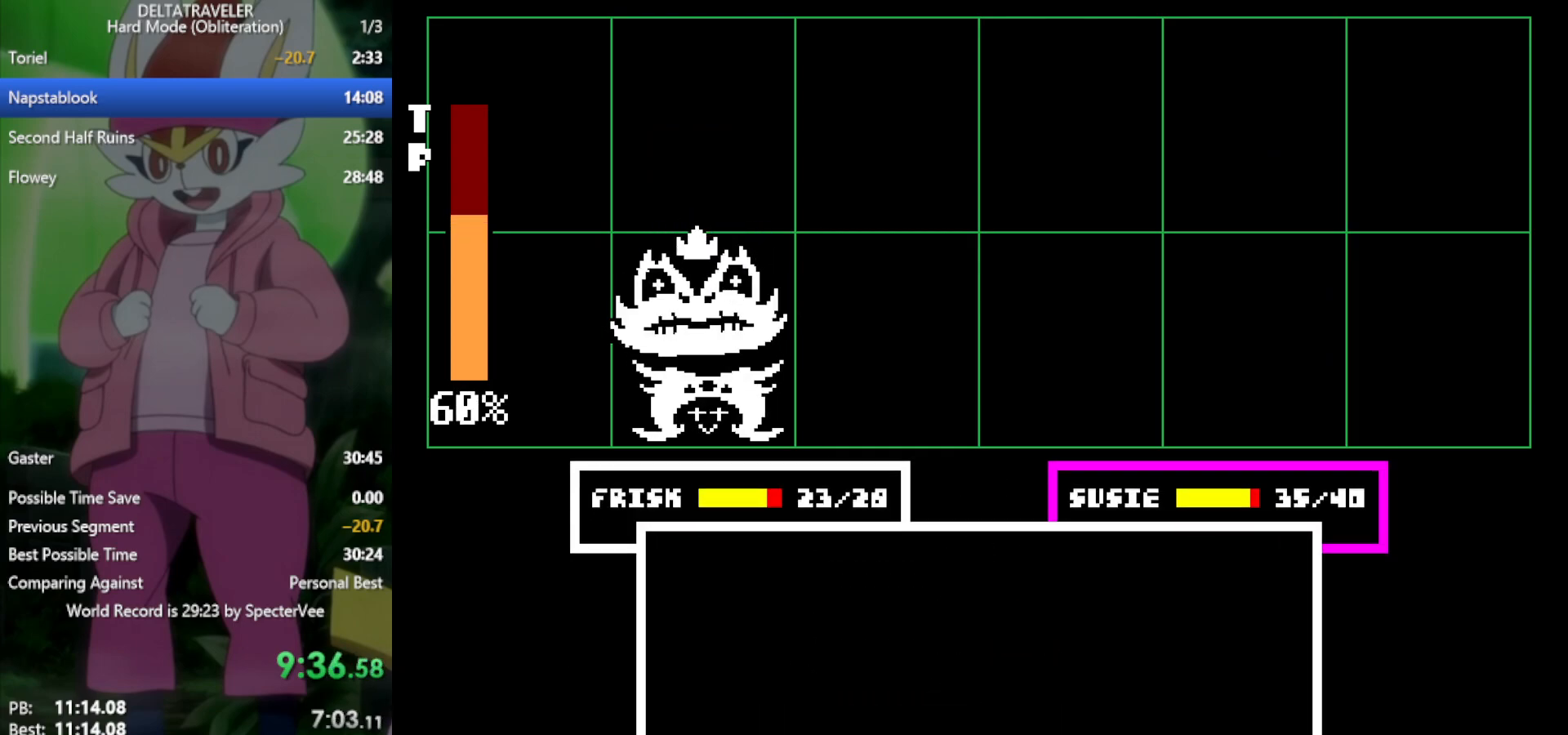
{"keys": ["x"], "events": [[167, "x", "down"]]}
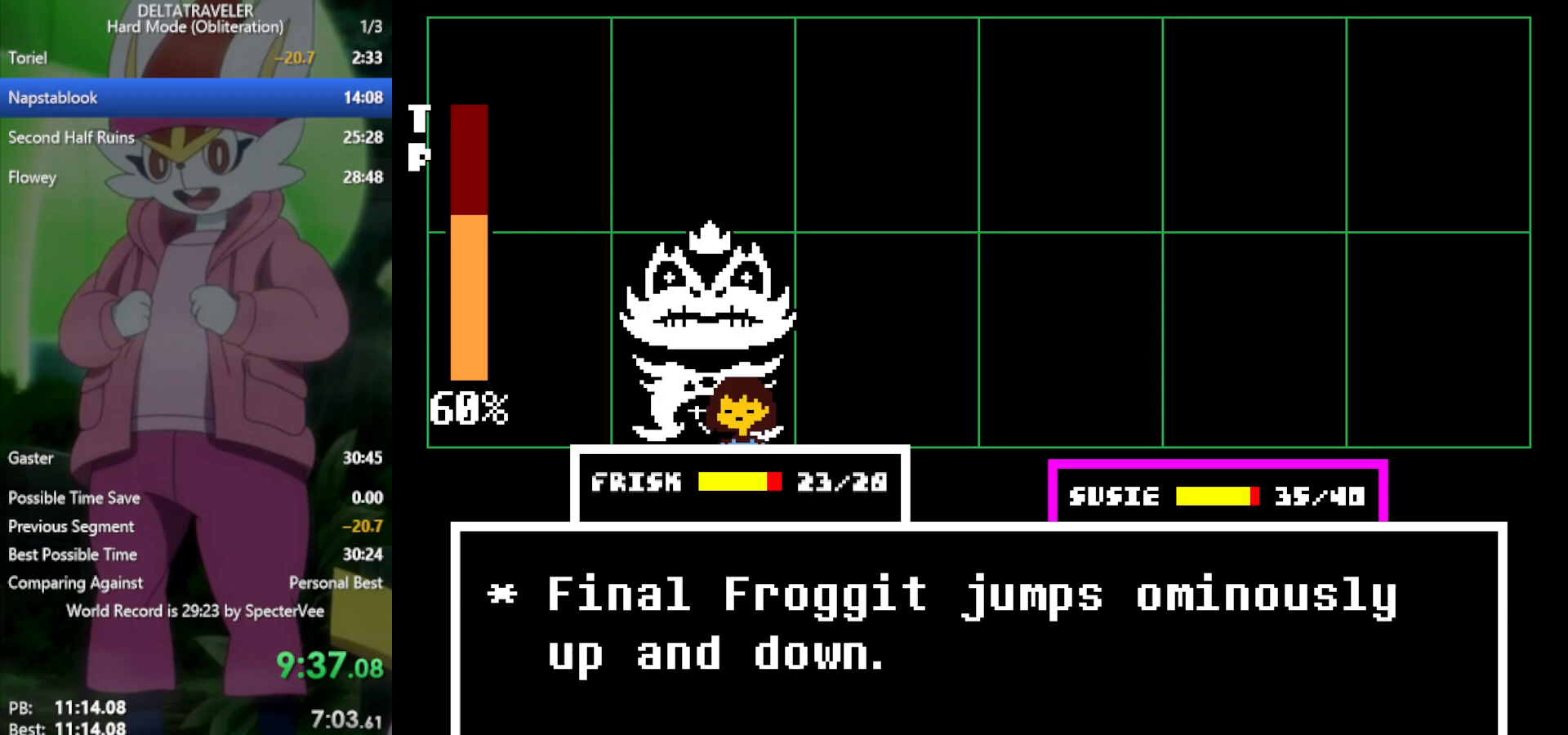
{"keys": ["x"], "events": [[400, "z", "down"], [450, "z", "up"]]}
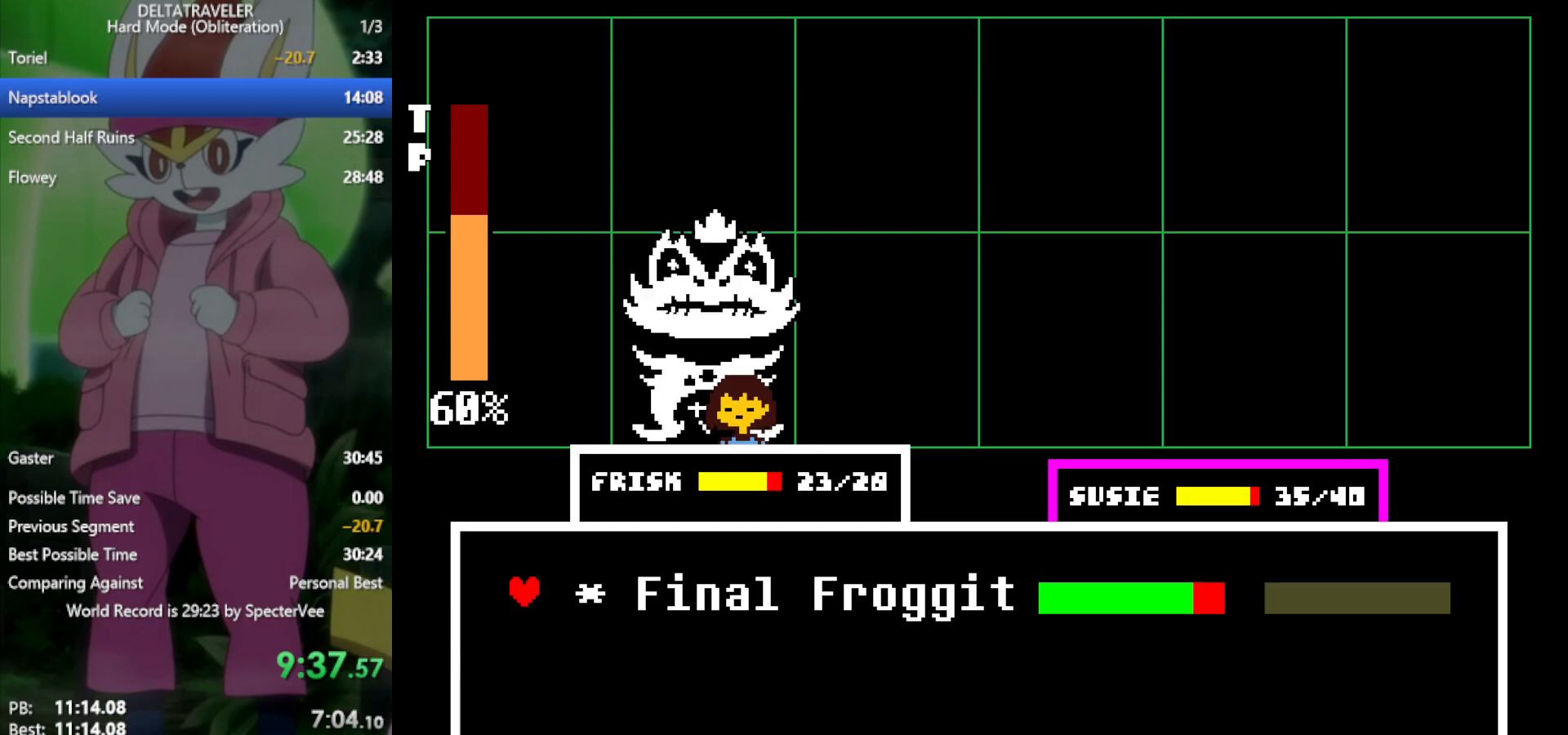
{"keys": ["right", "x"], "events": [[33, "z", "down"], [133, "z", "up"], [167, "right", "down"], [267, "right", "up"], [317, "z", "down"], [400, "z", "up"], [500, "right", "down"]]}
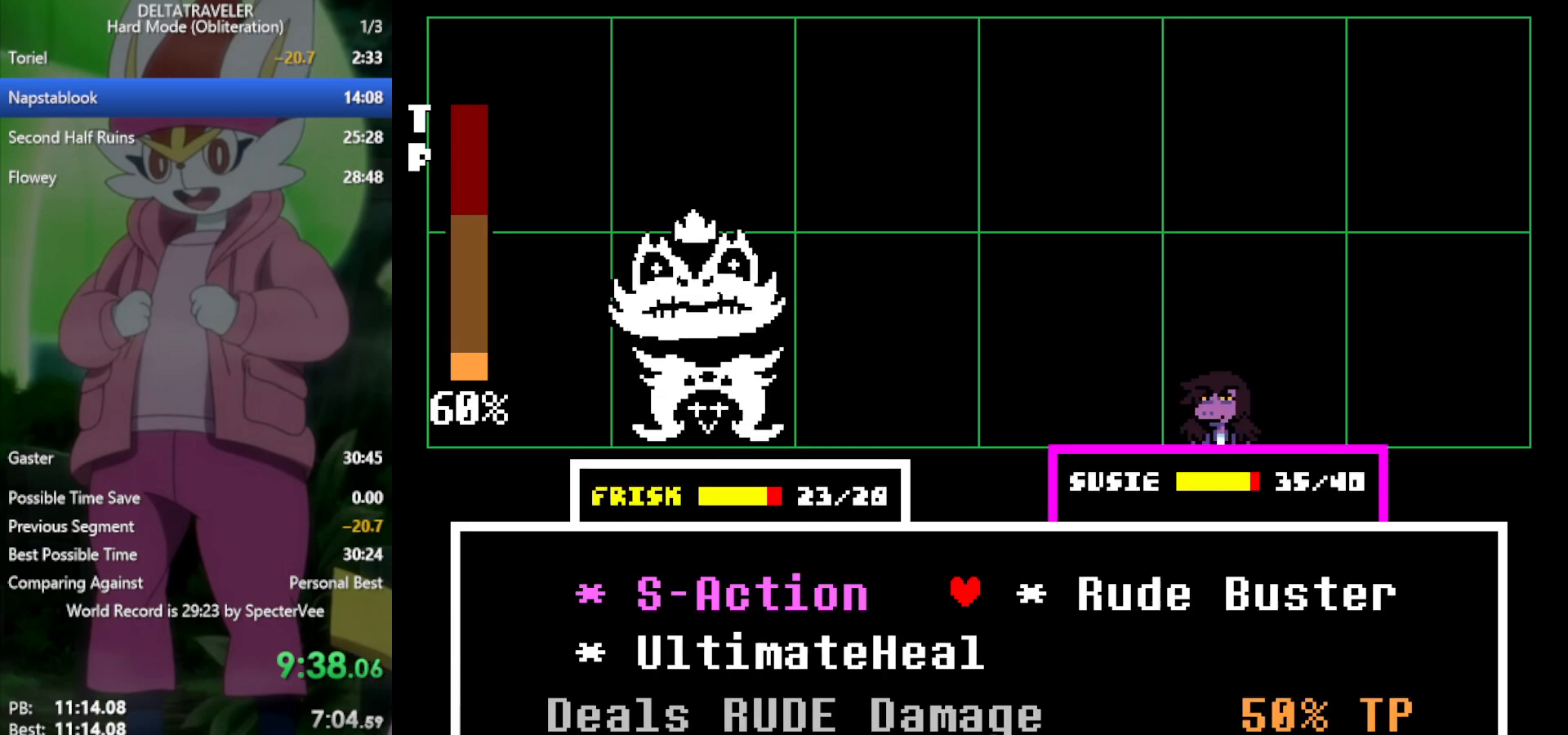
{"keys": ["return", "x"], "events": [[83, "right", "up"], [133, "z", "down"], [267, "z", "up"], [367, "return", "down"], [367, "z", "down"], [417, "return", "up"], [417, "z", "up"], [450, "z", "down"], [500, "return", "down"], [500, "z", "up"]]}
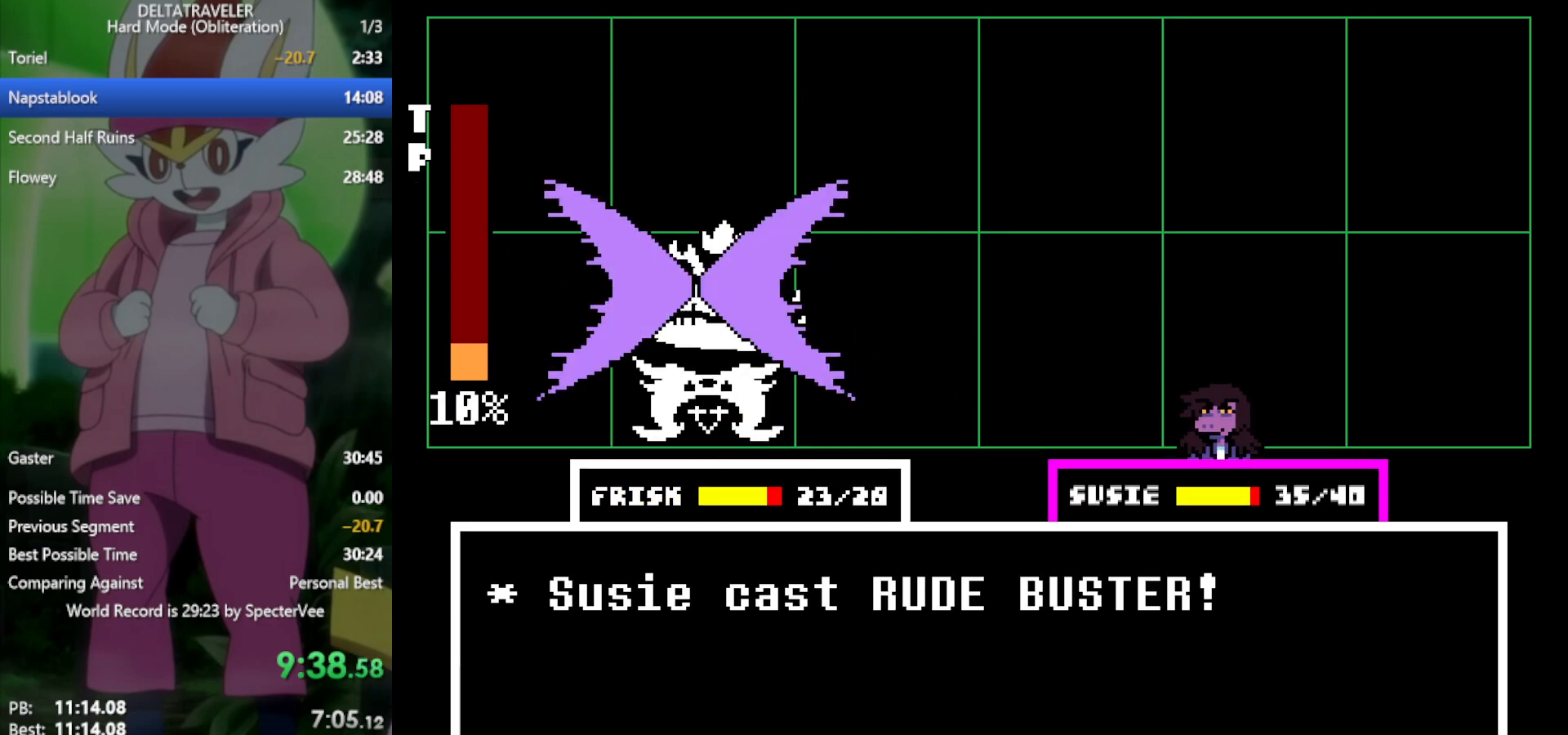
{"keys": ["return", "x"], "events": [[50, "return", "up"], [100, "return", "down"], [100, "z", "down"], [133, "return", "up"], [133, "z", "up"], [233, "return", "down"], [233, "z", "down"], [283, "return", "up"], [283, "z", "up"], [333, "return", "down"], [367, "return", "up"], [367, "z", "down"], [417, "z", "up"], [467, "return", "down"]]}
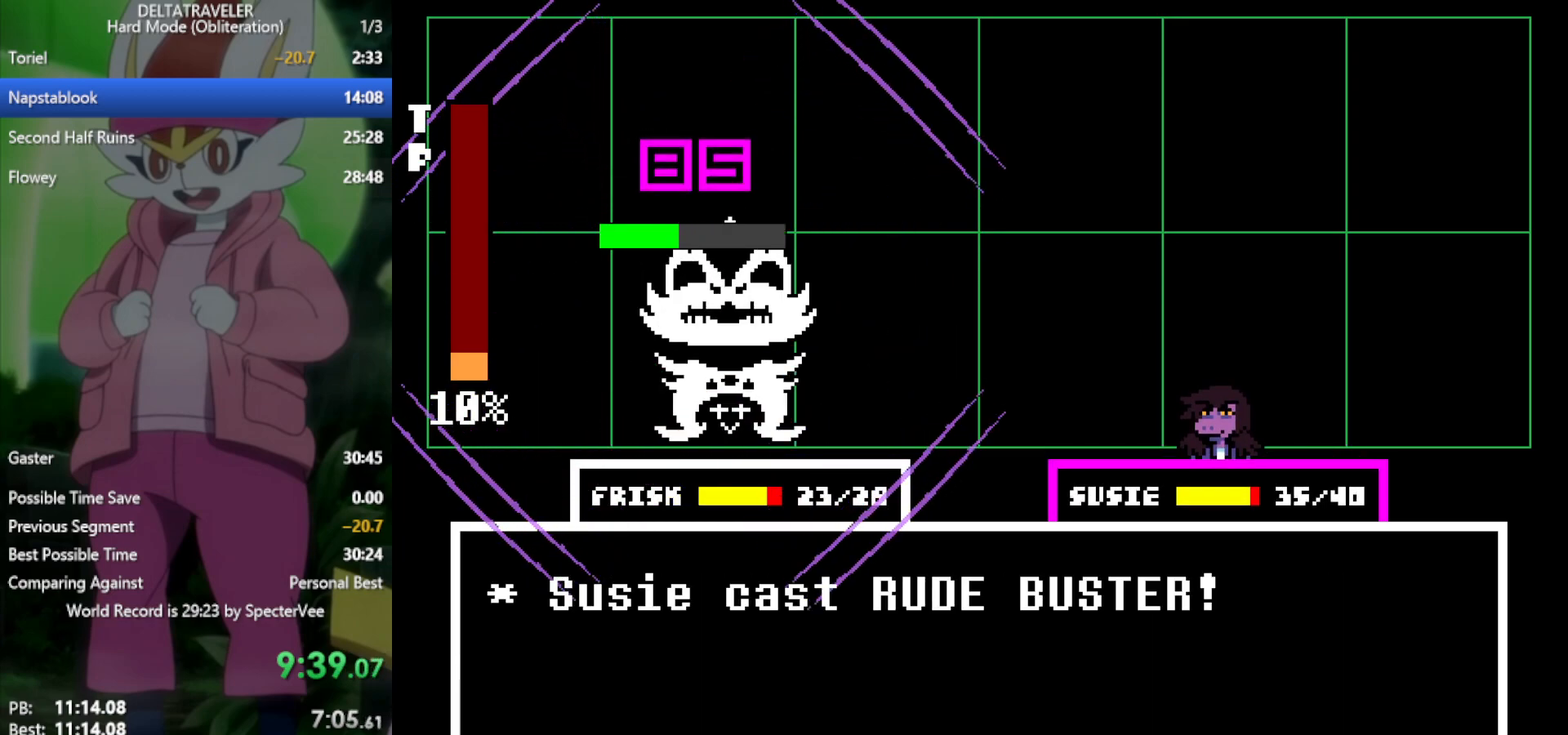
{"keys": ["return", "x", "z"], "events": [[17, "z", "down"], [50, "return", "up"], [100, "z", "up"], [150, "return", "down"], [200, "return", "up"], [200, "z", "down"], [283, "z", "up"], [333, "return", "down"], [333, "z", "down"], [383, "return", "up"], [433, "z", "up"], [467, "return", "down"], [467, "z", "down"]]}
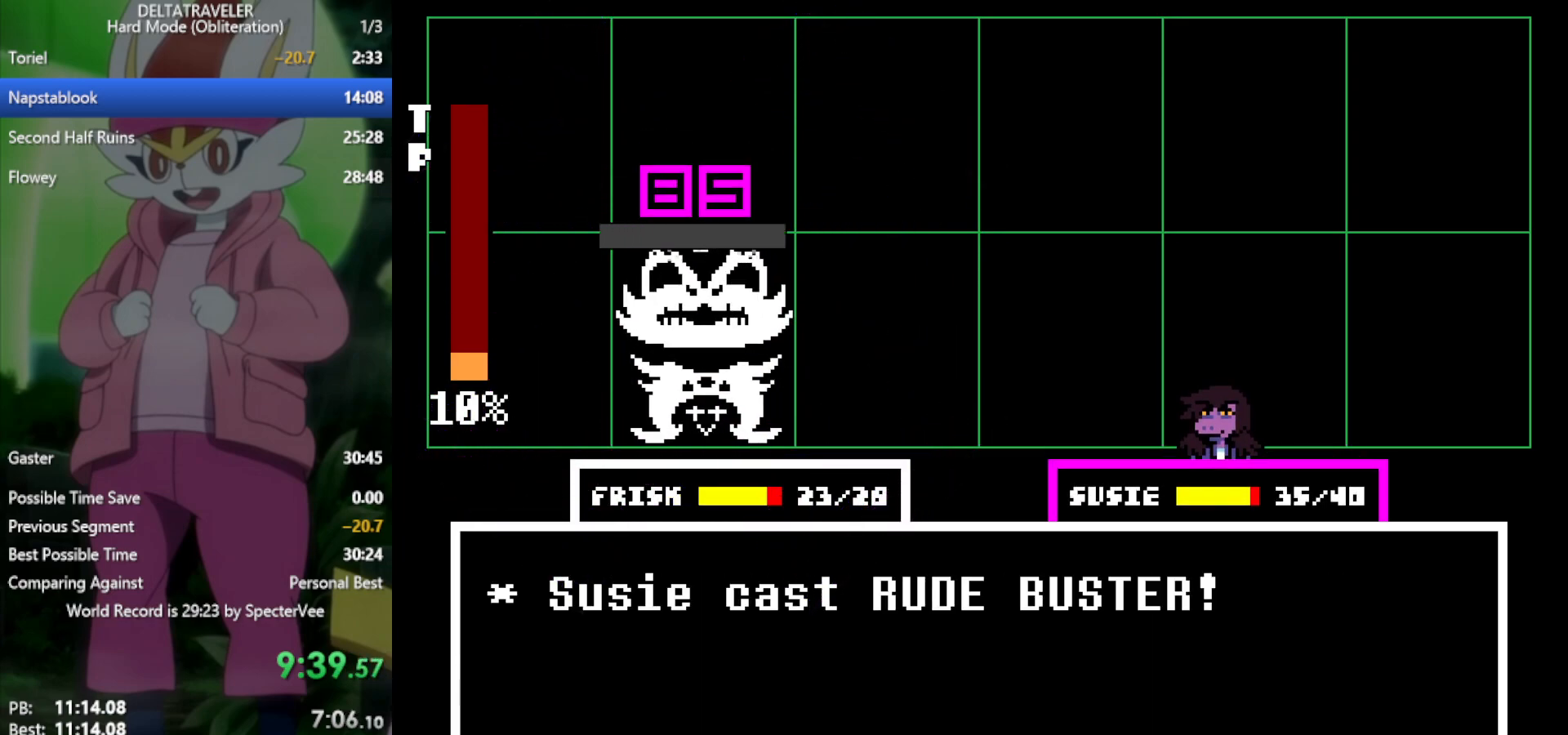
{"keys": ["up", "x"], "events": [[17, "return", "up"], [67, "z", "up"], [483, "up", "down"]]}
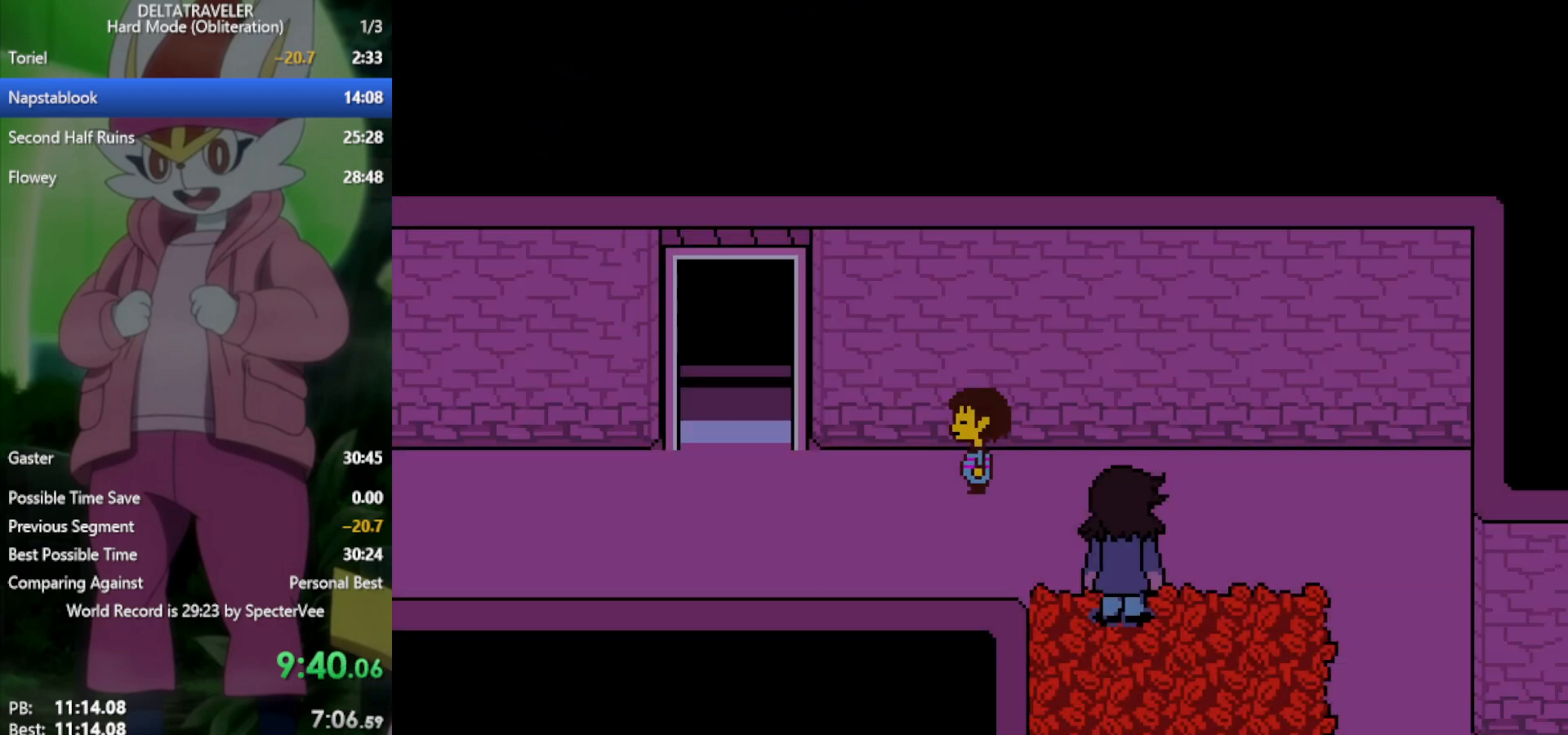
{"keys": ["left", "up", "x"], "events": [[83, "left", "down"], [167, "up", "up"], [483, "up", "down"]]}
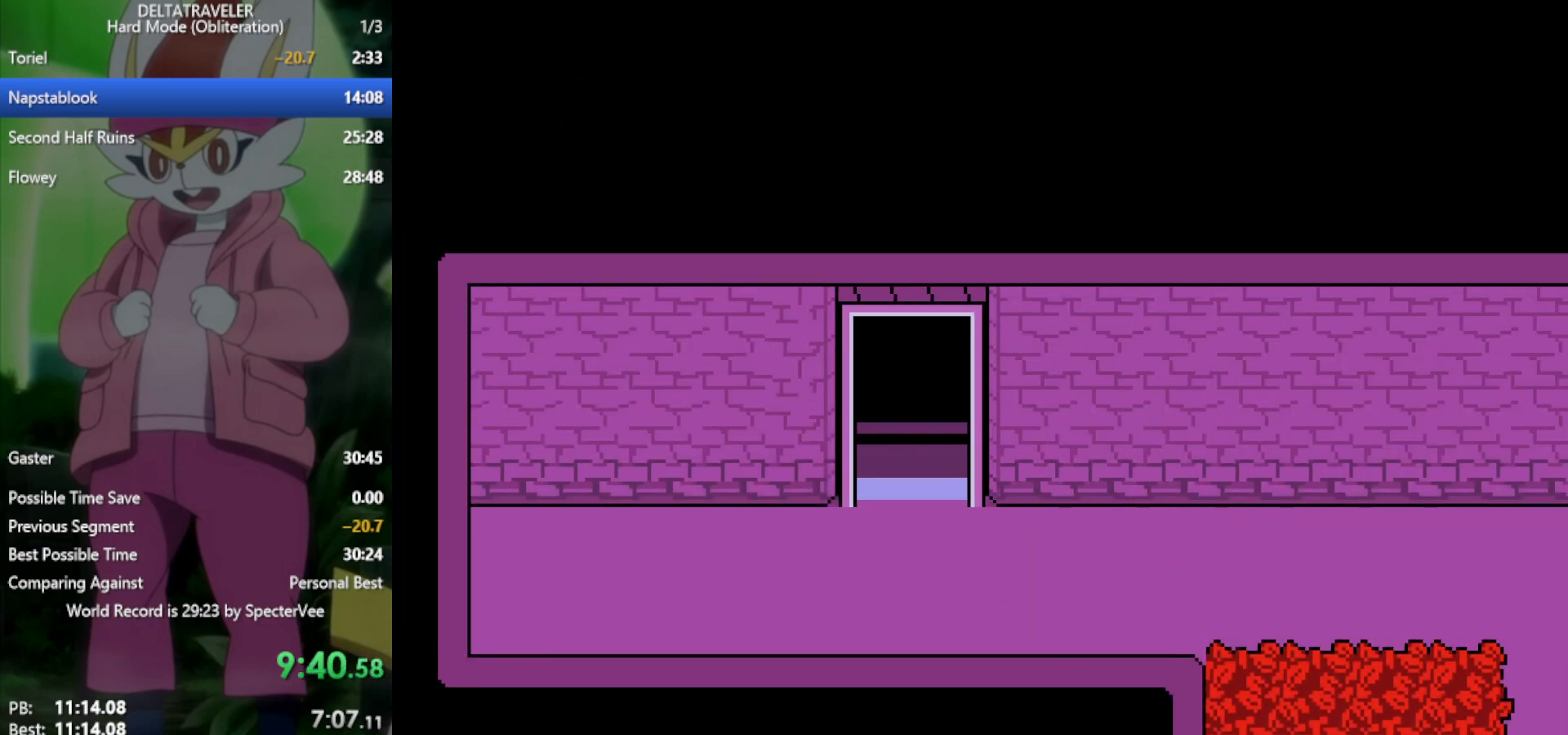
{"keys": ["down", "right", "x"], "events": [[33, "left", "up"], [217, "up", "up"], [267, "right", "down"], [400, "down", "down"]]}
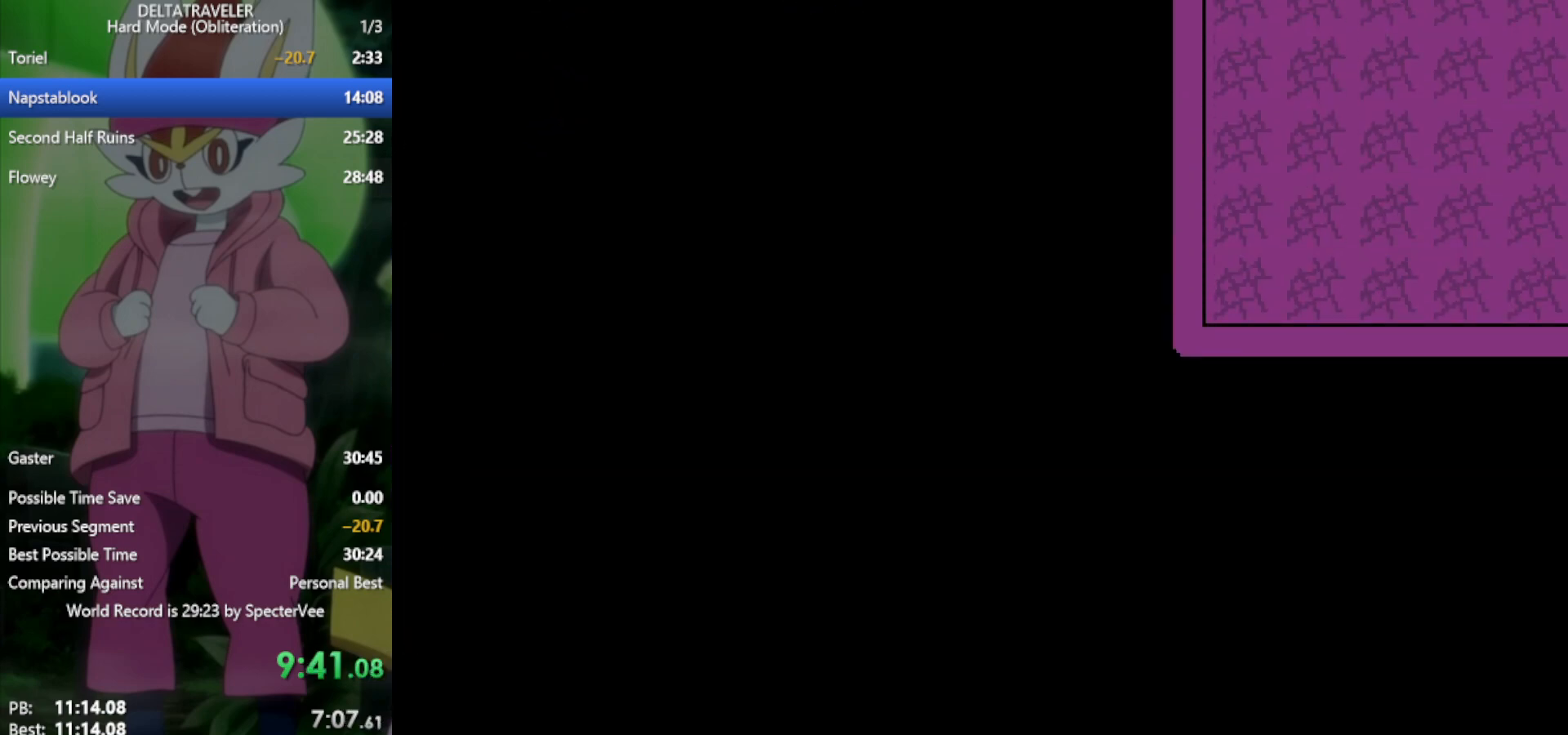
{"keys": ["right", "x"], "events": [[50, "down", "up"]]}
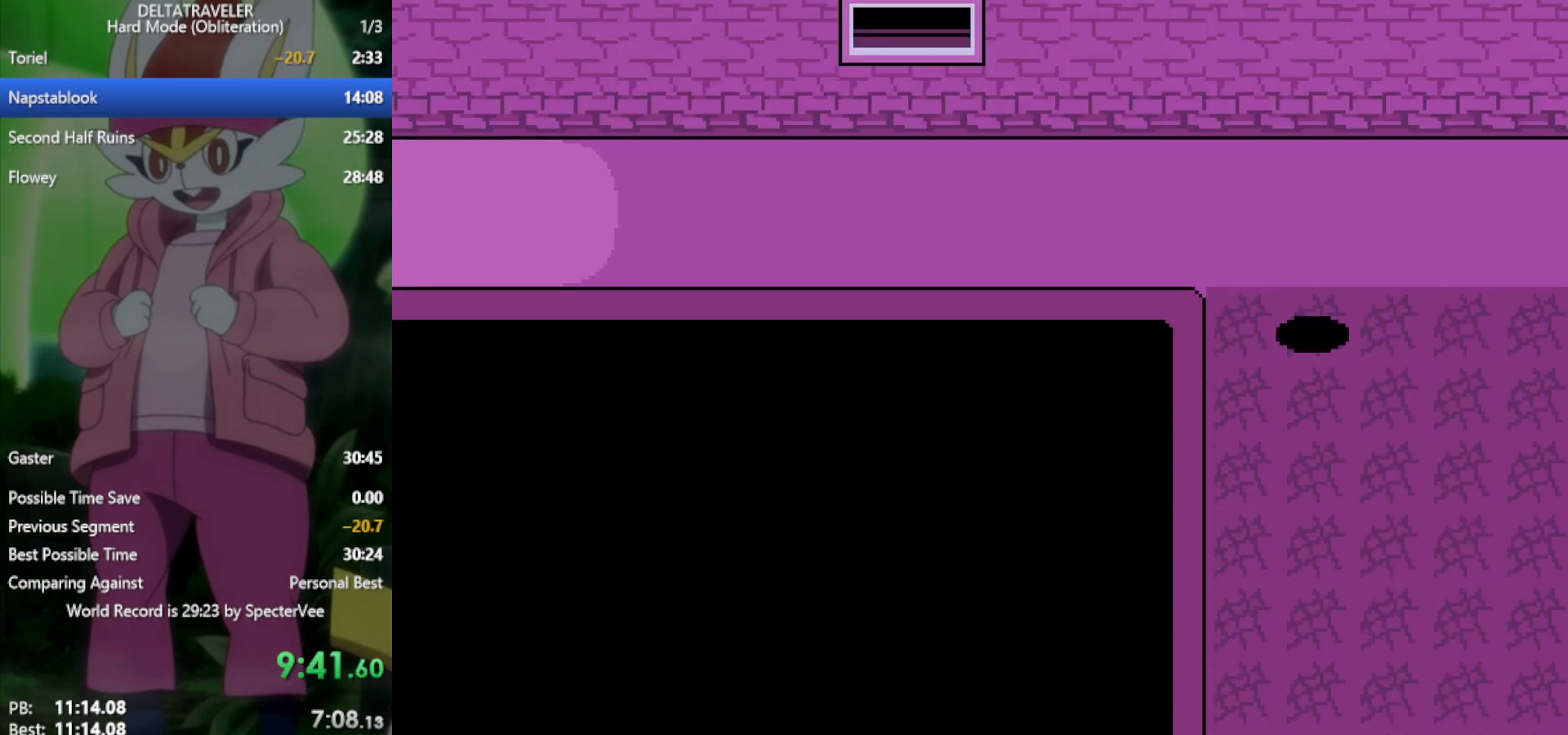
{"keys": ["right", "x"], "events": []}
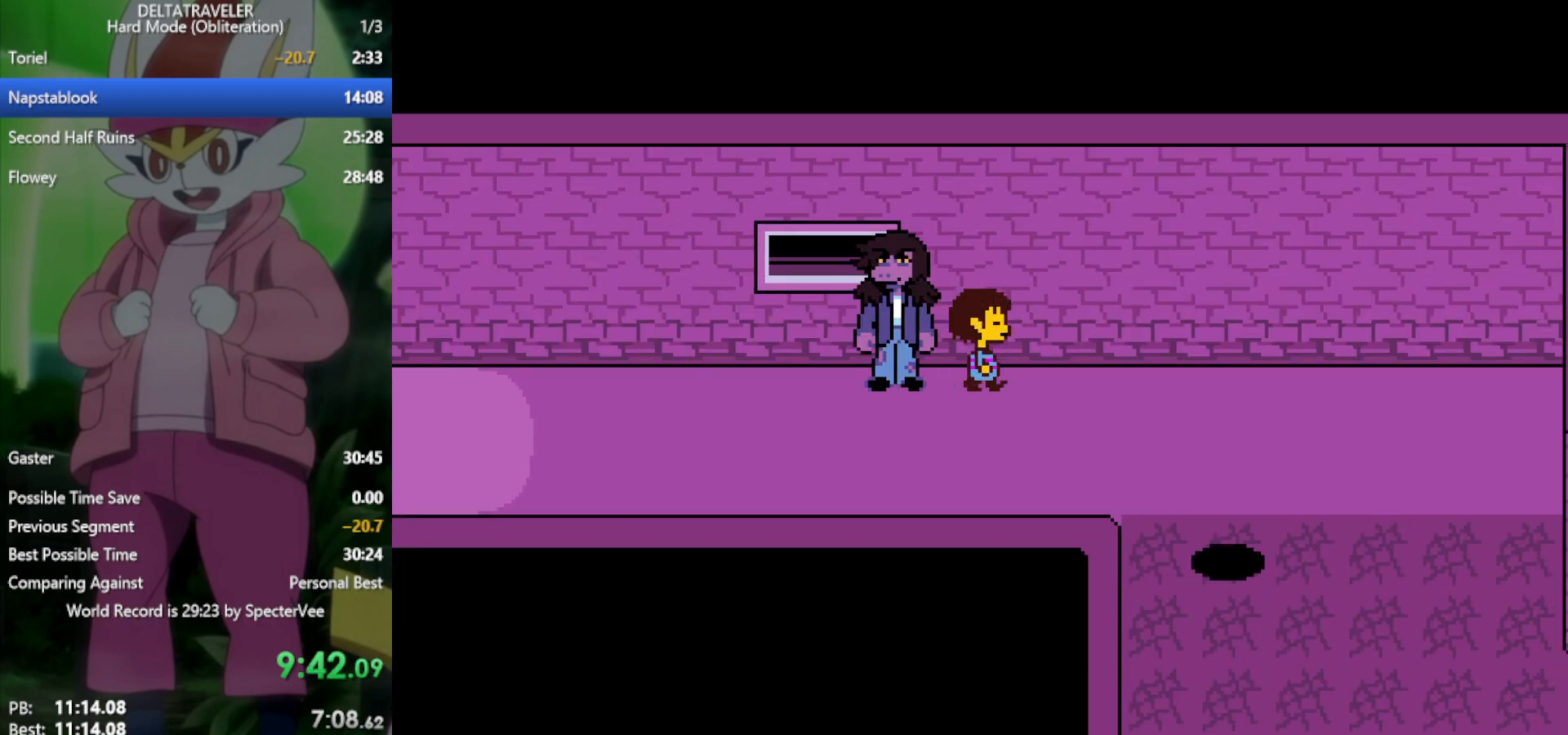
{"keys": ["right", "x"], "events": [[100, "down", "down"], [233, "down", "up"]]}
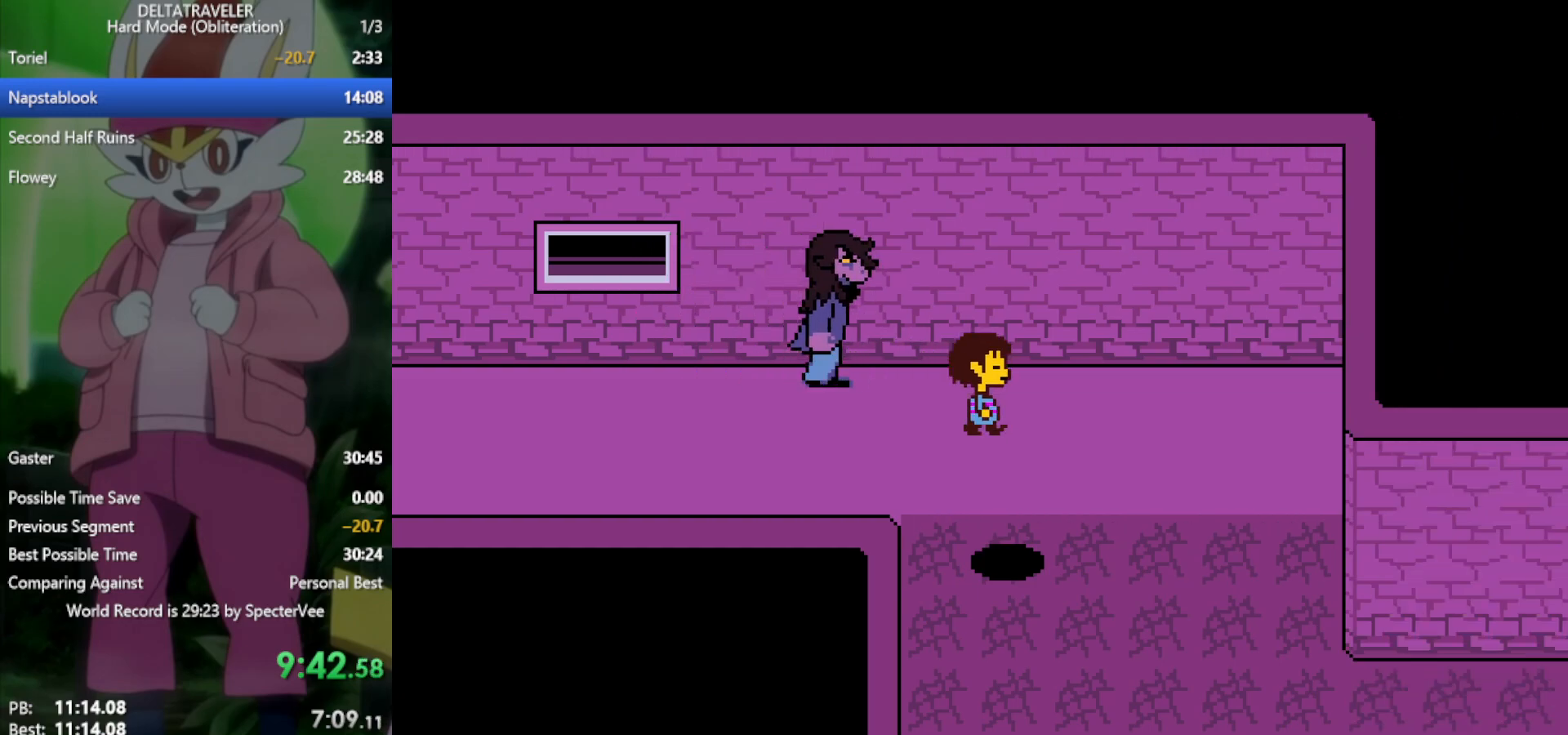
{"keys": ["right", "x"], "events": []}
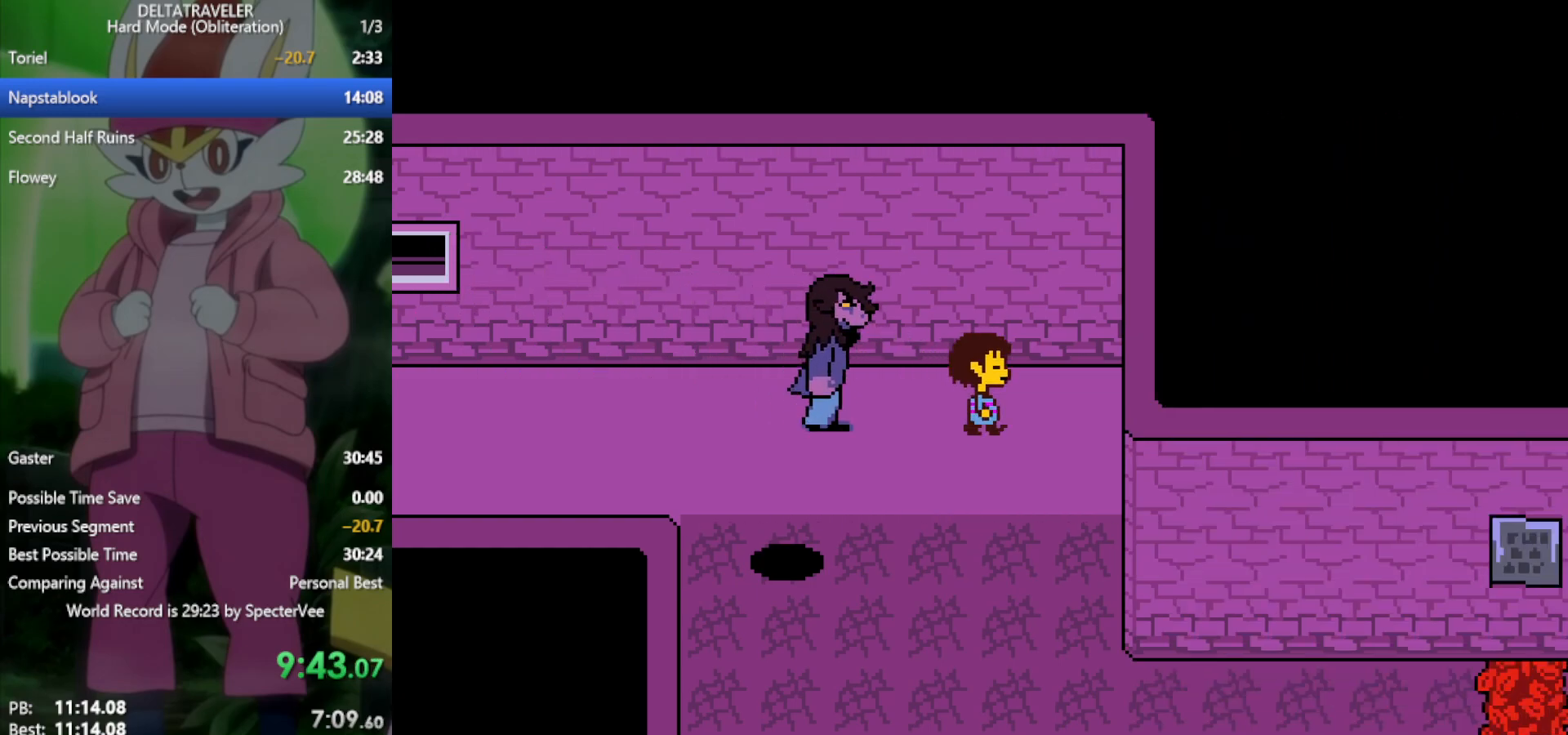
{"keys": ["down", "x"], "events": [[117, "down", "down"], [200, "right", "up"]]}
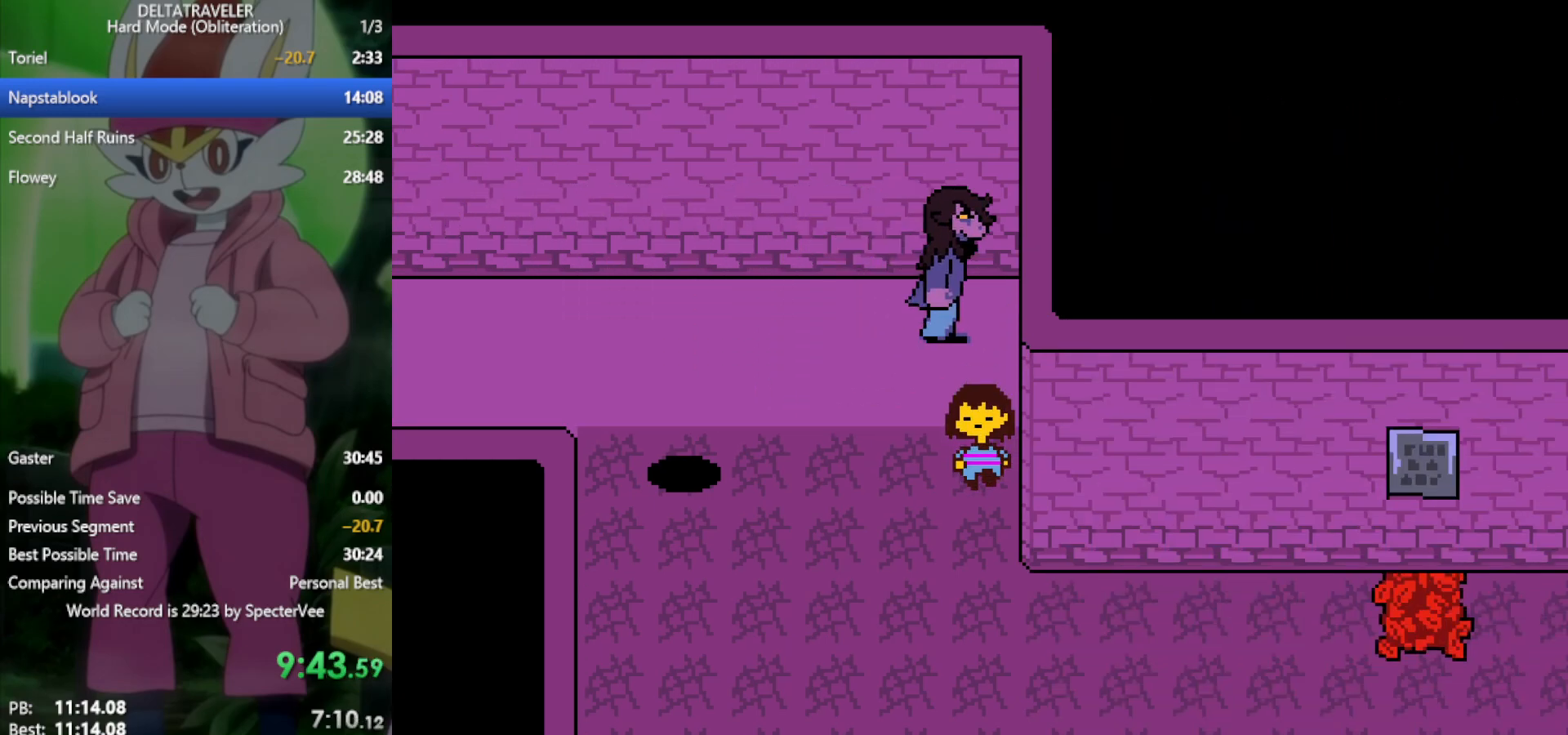
{"keys": ["down", "x"], "events": []}
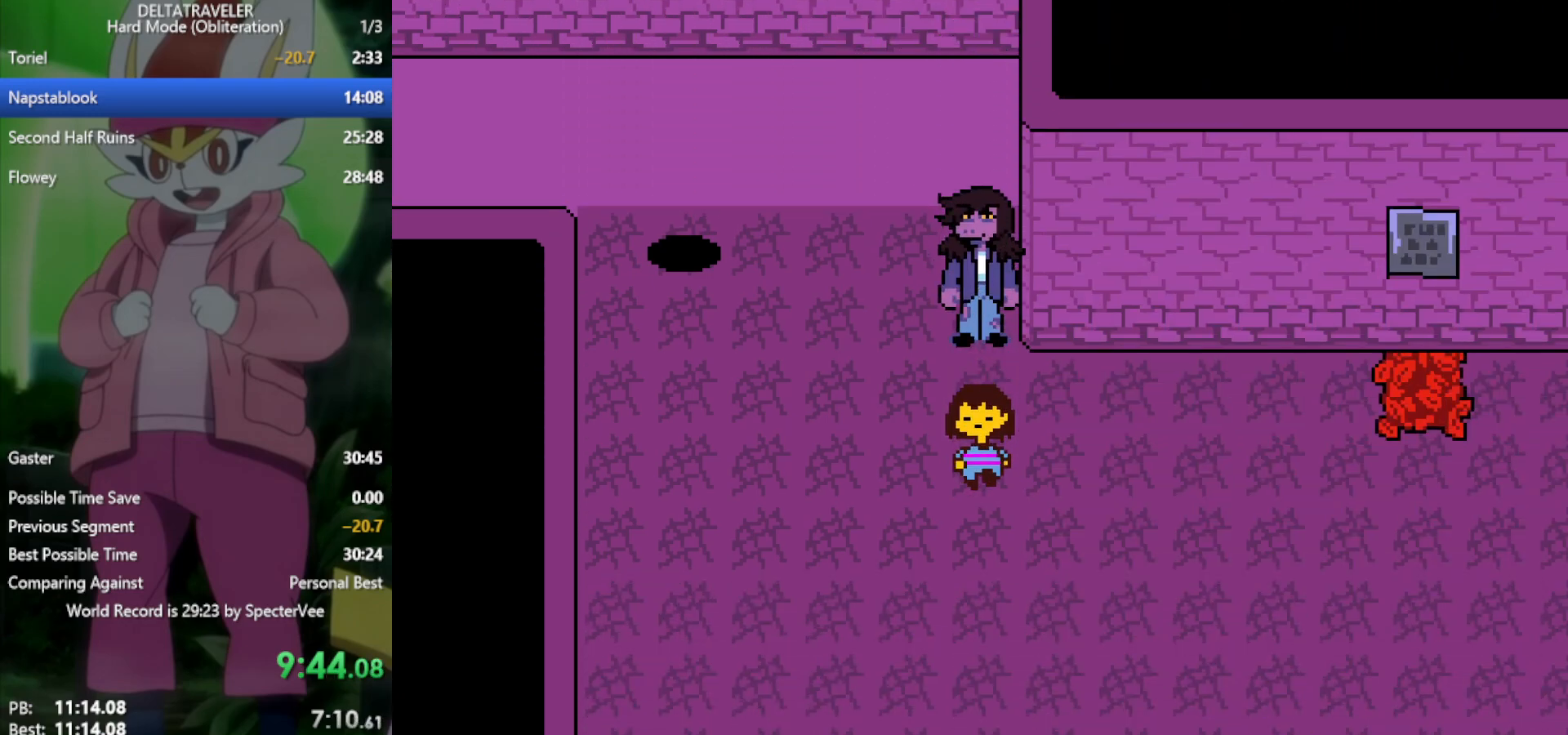
{"keys": ["down", "x"], "events": []}
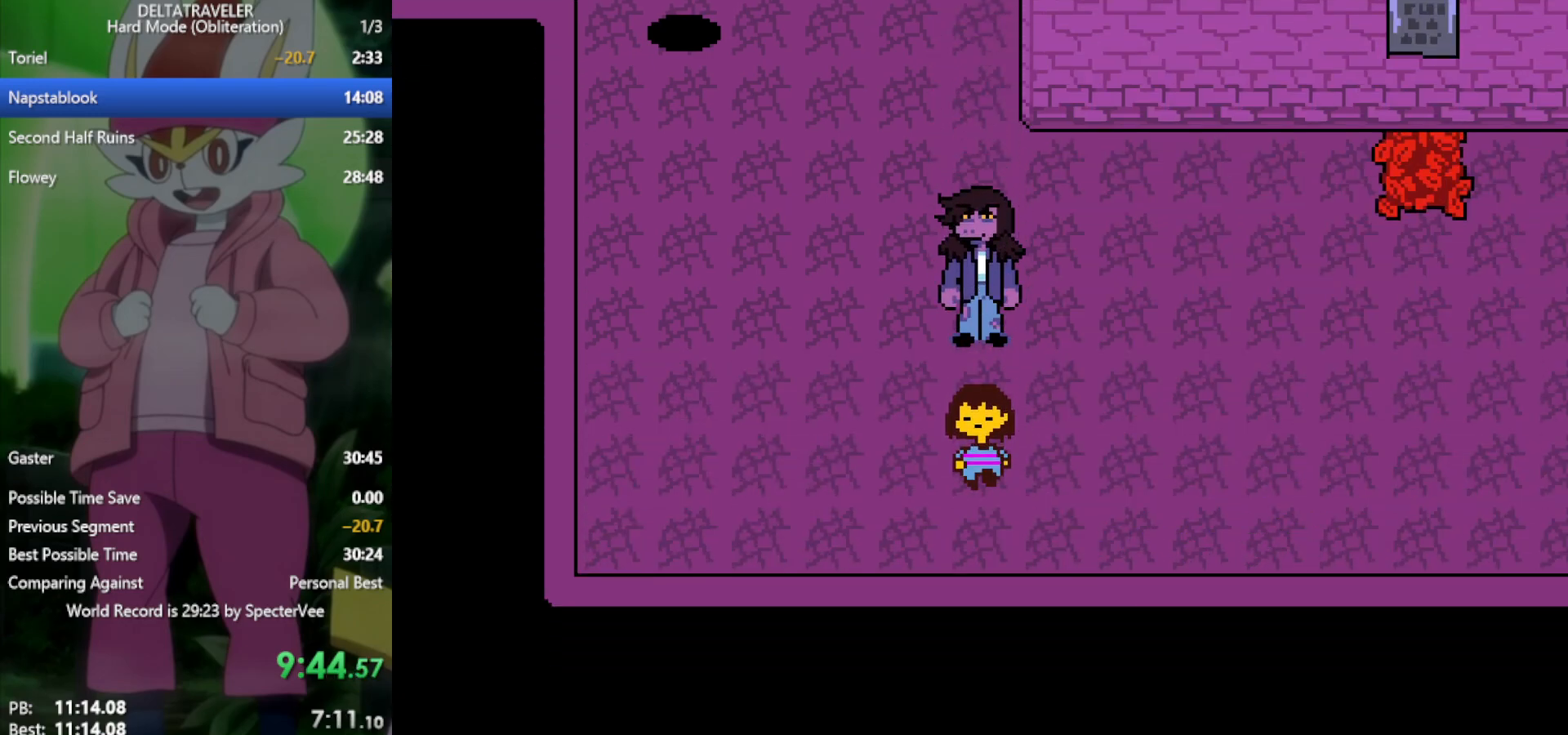
{"keys": ["up", "x"], "events": [[83, "right", "down"], [133, "down", "up"], [400, "up", "down"], [500, "right", "up"]]}
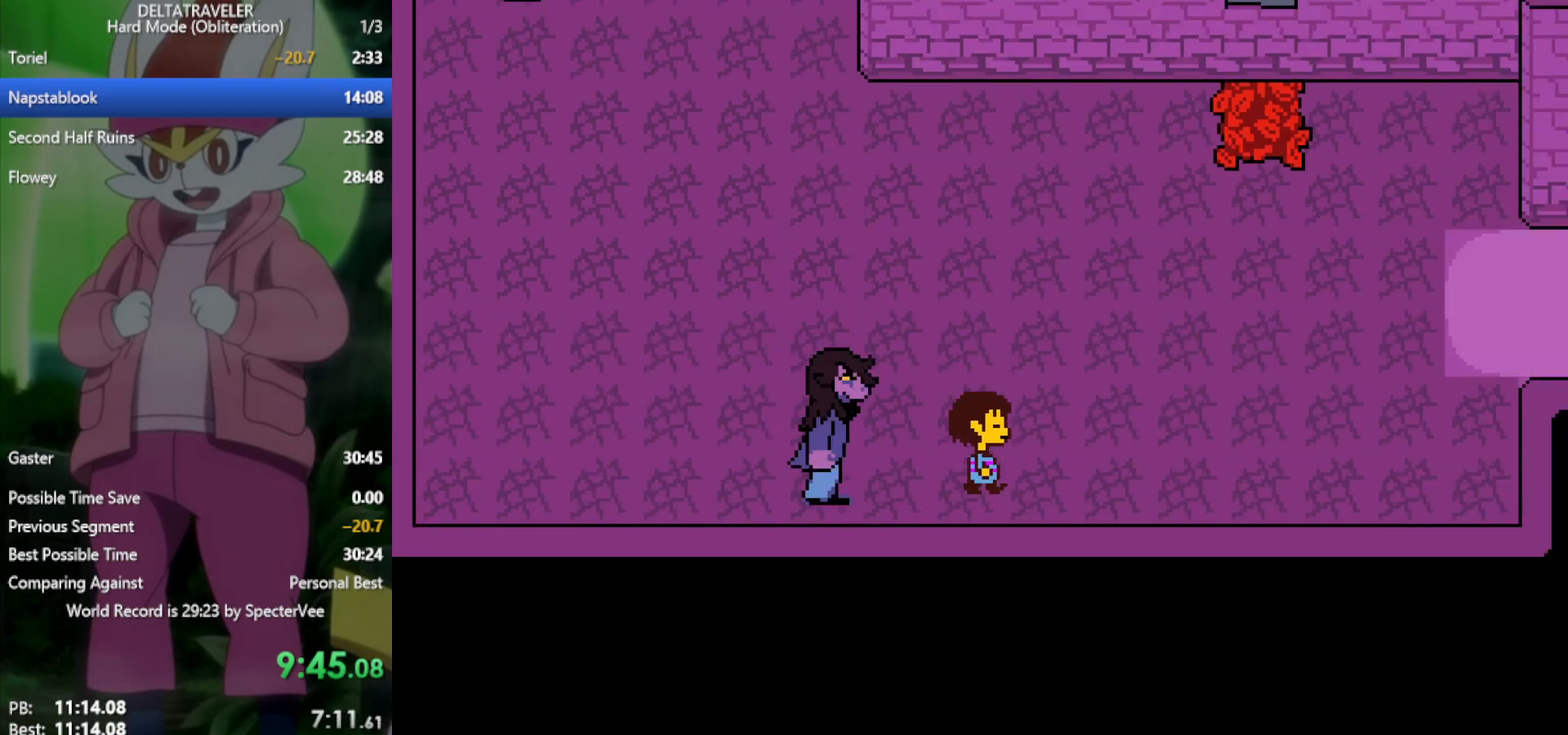
{"keys": ["up", "x"], "events": []}
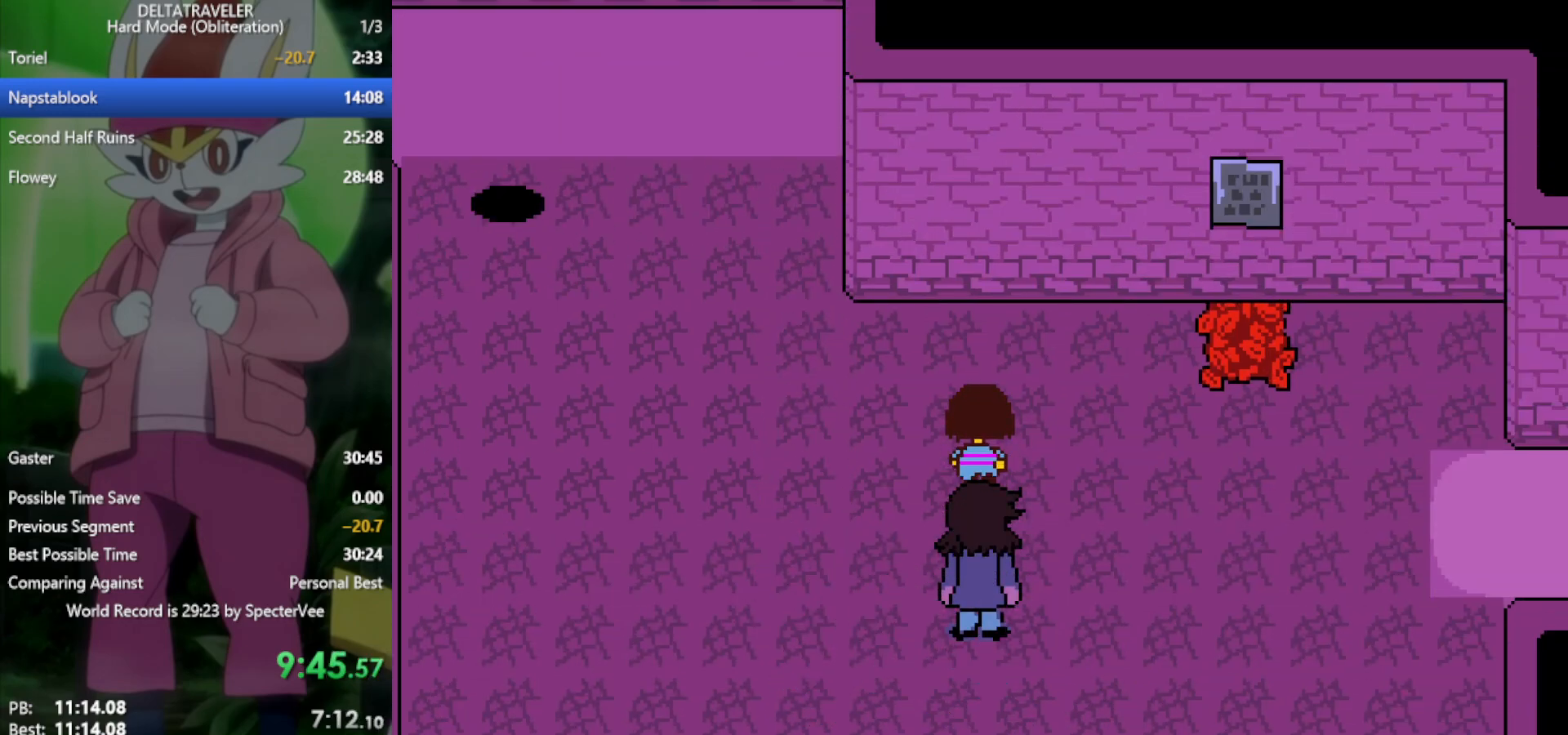
{"keys": ["right", "x"], "events": [[183, "right", "down"], [283, "up", "up"]]}
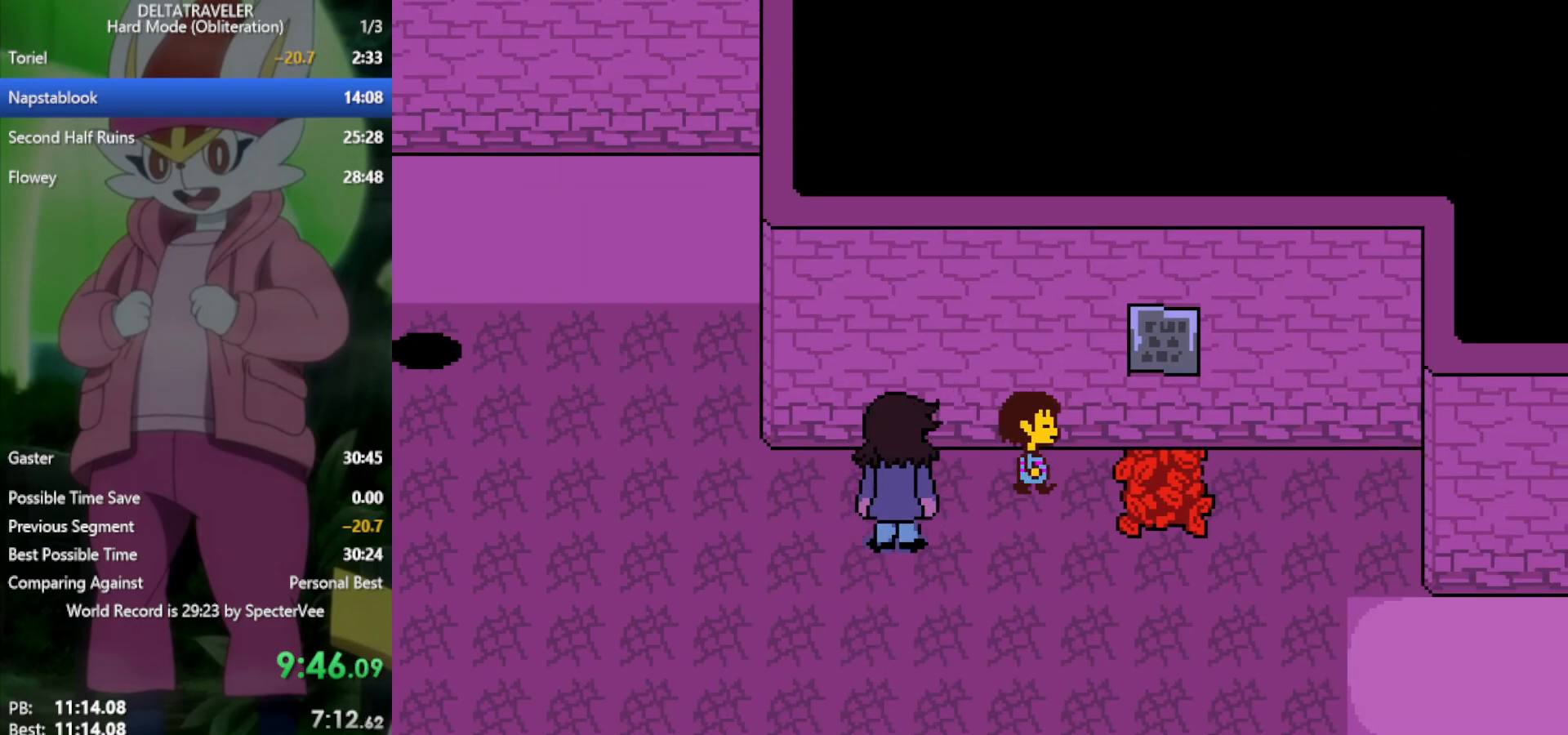
{"keys": ["down", "x"], "events": [[67, "down", "down"], [150, "right", "up"]]}
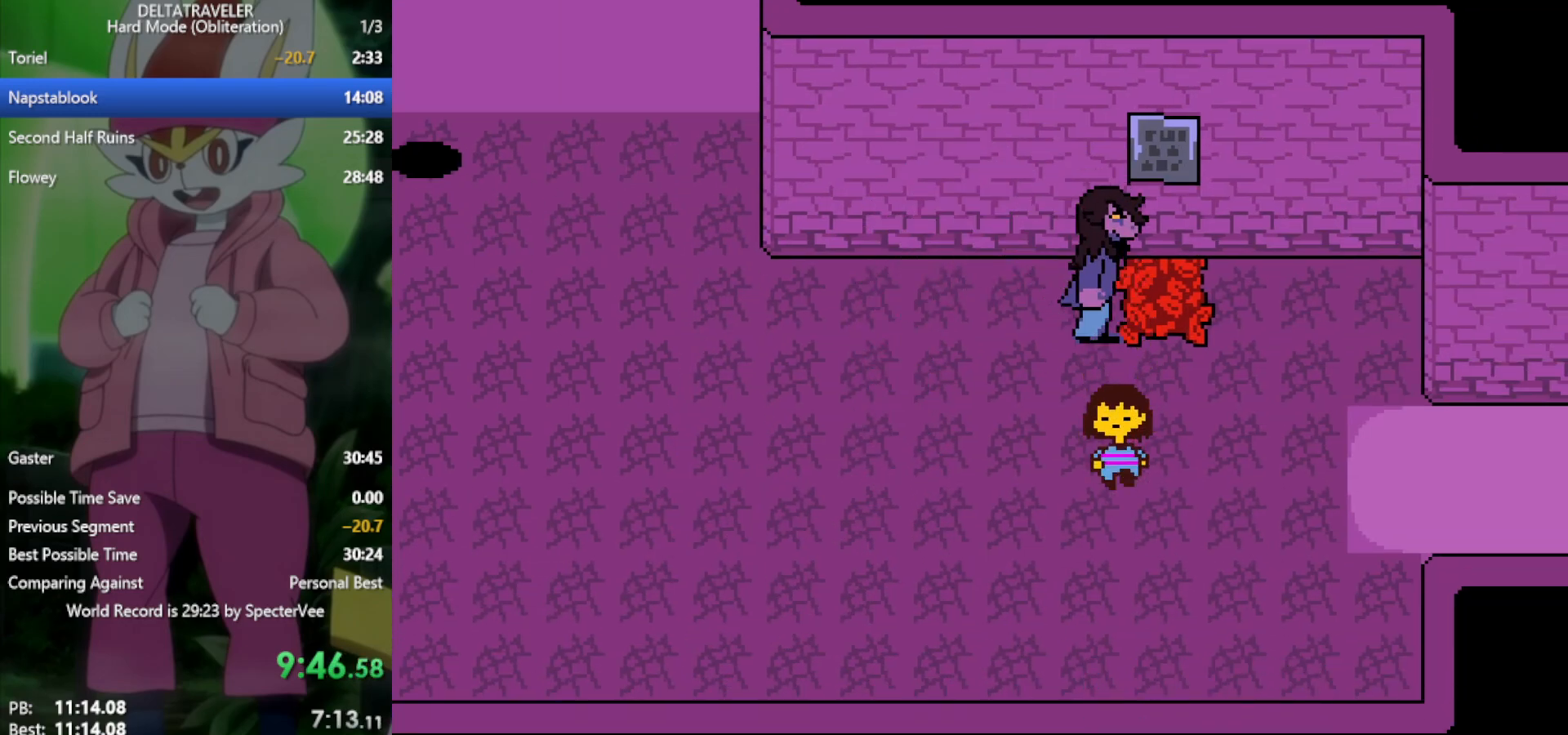
{"keys": ["right", "x"], "events": [[433, "right", "down"], [467, "down", "up"]]}
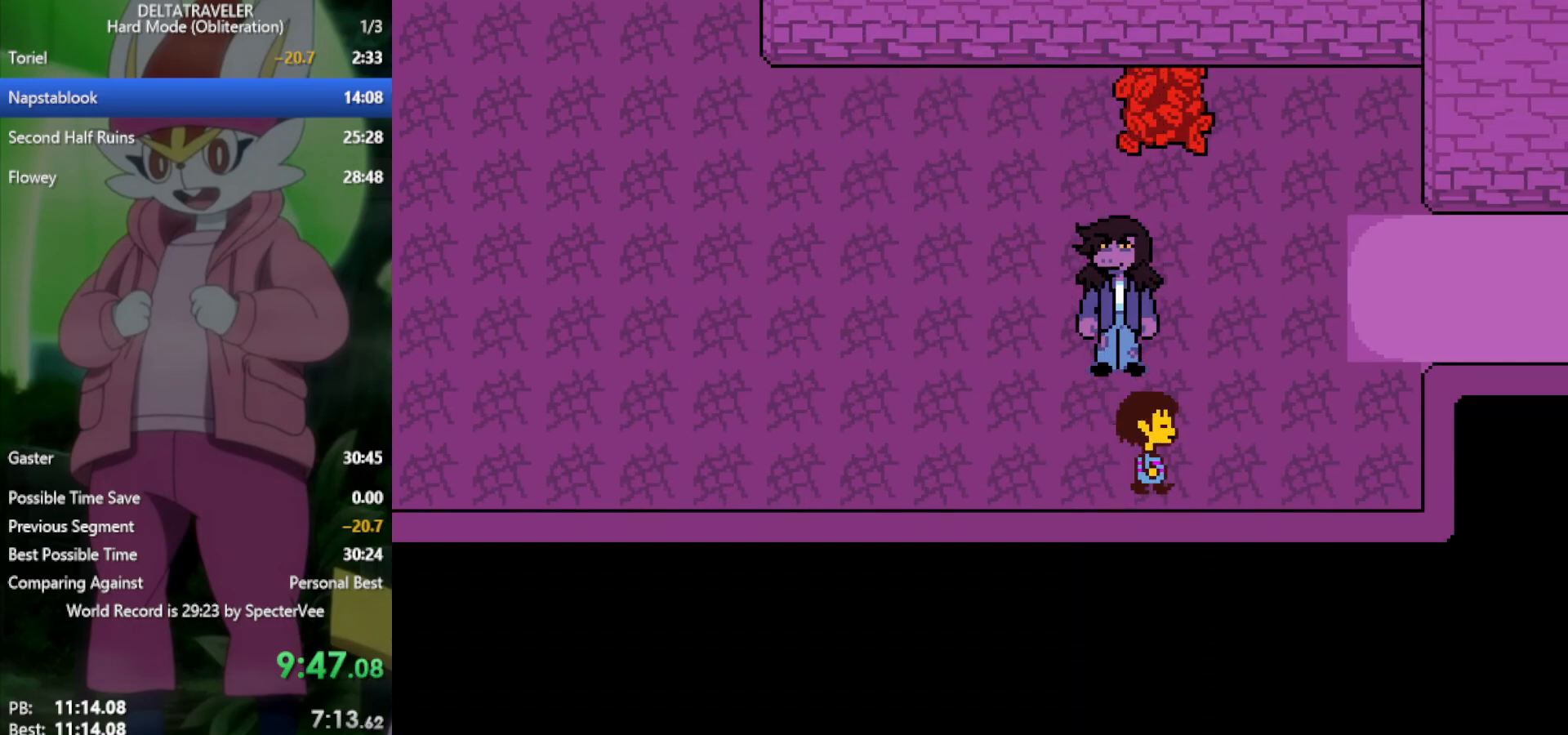
{"keys": ["right", "up", "x"], "events": [[433, "up", "down"]]}
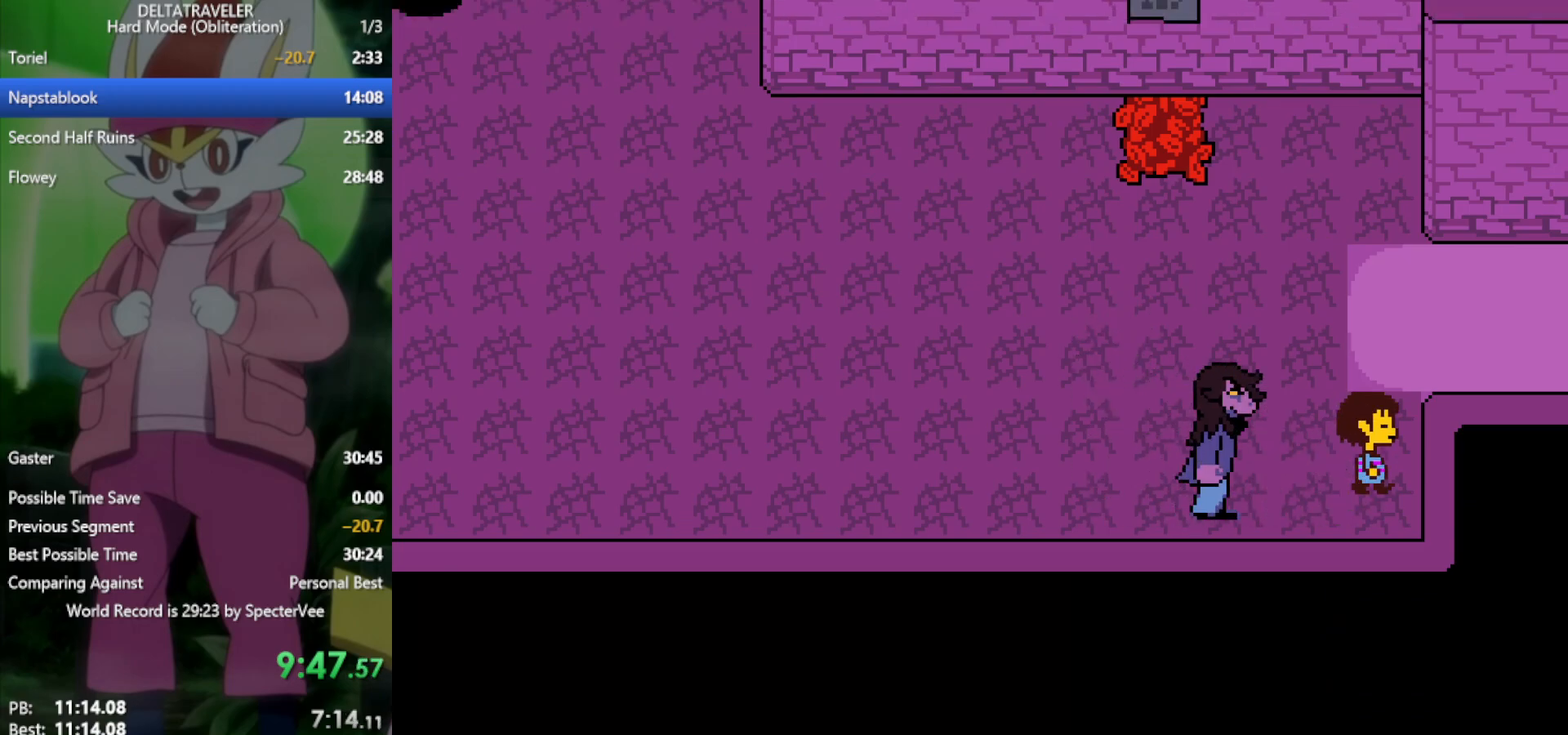
{"keys": ["right", "x"], "events": [[300, "up", "up"]]}
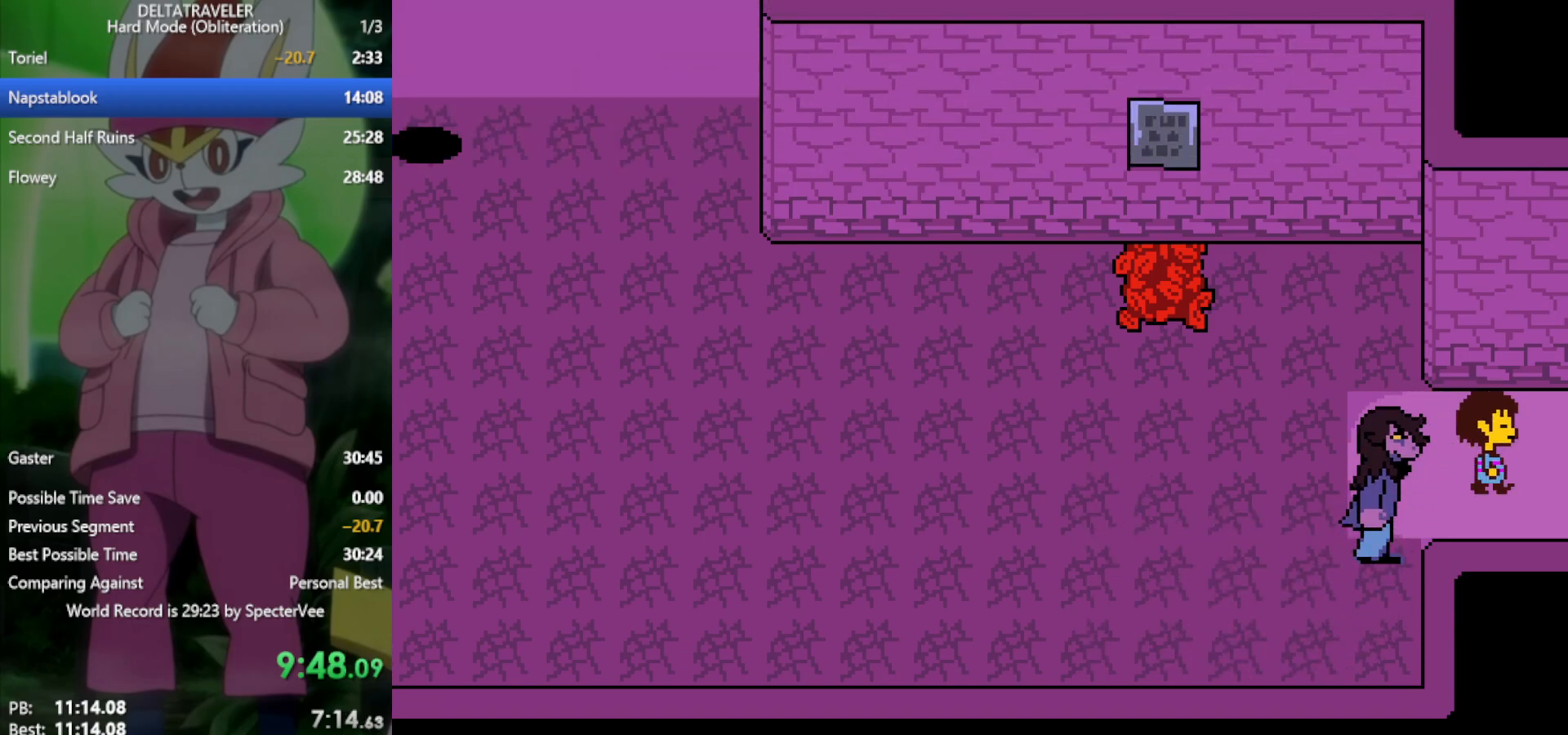
{"keys": ["right", "x"], "events": []}
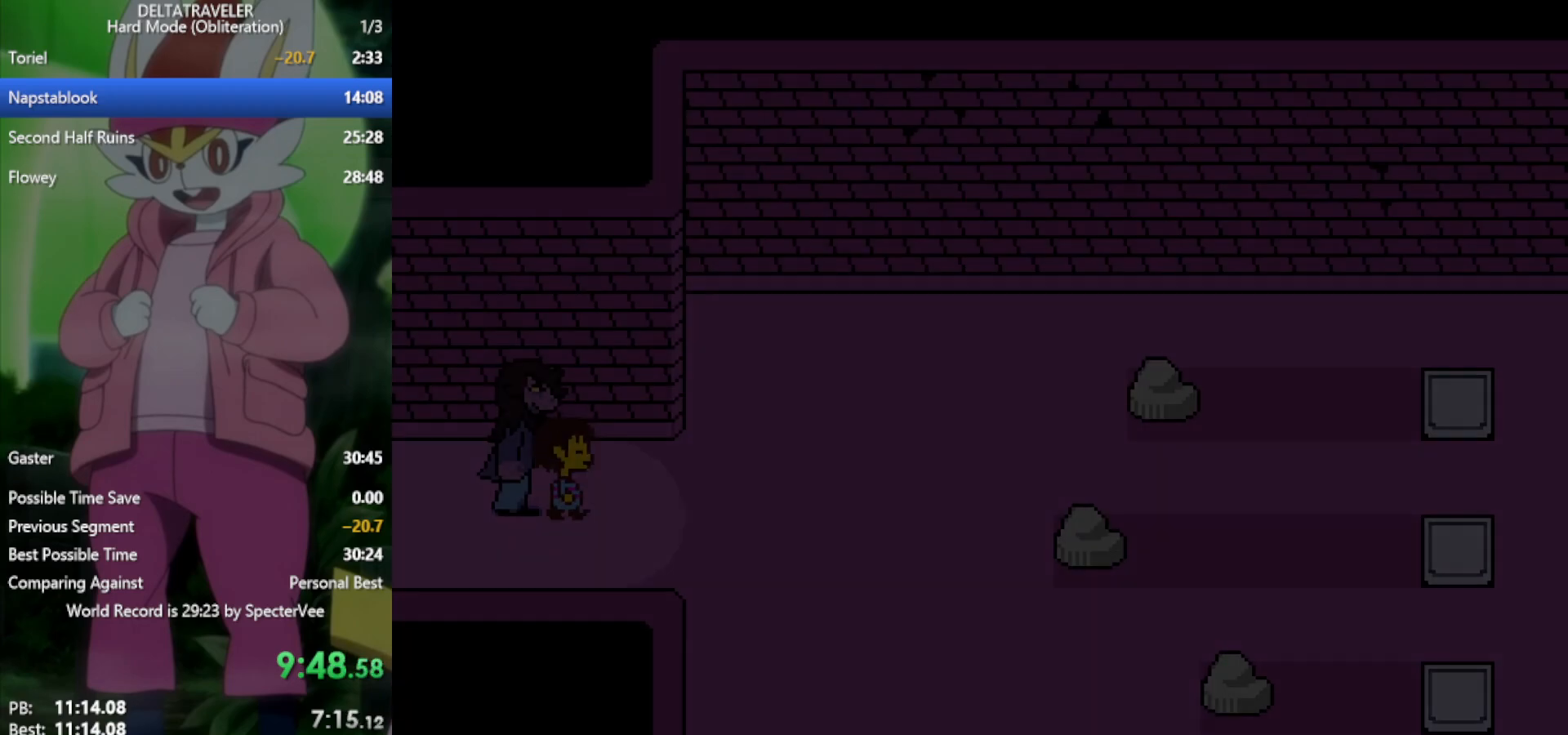
{"keys": ["down", "right", "x"], "events": [[400, "down", "down"]]}
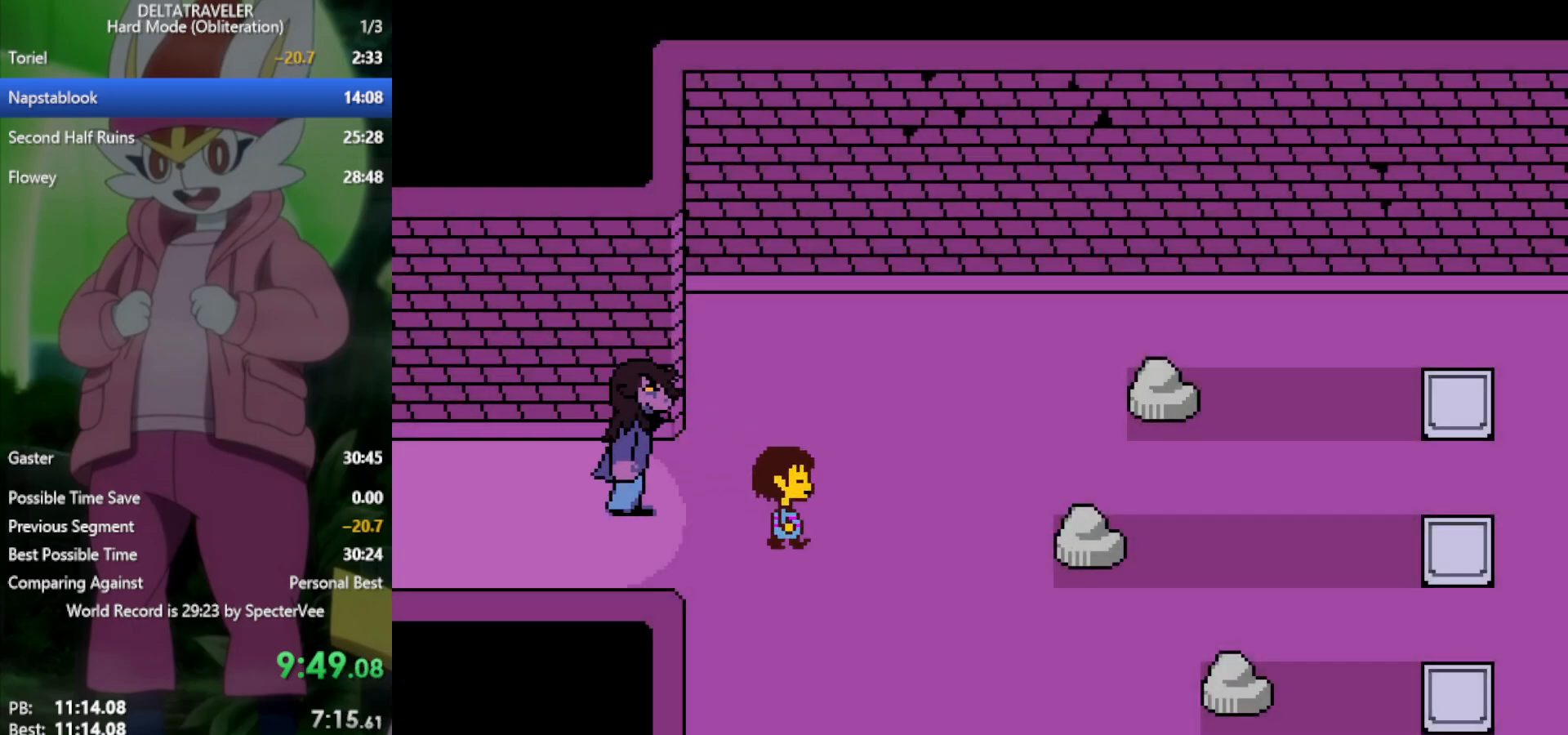
{"keys": ["down", "right", "x"], "events": [[317, "down", "up"], [417, "z", "down"], [500, "down", "down"], [500, "z", "up"]]}
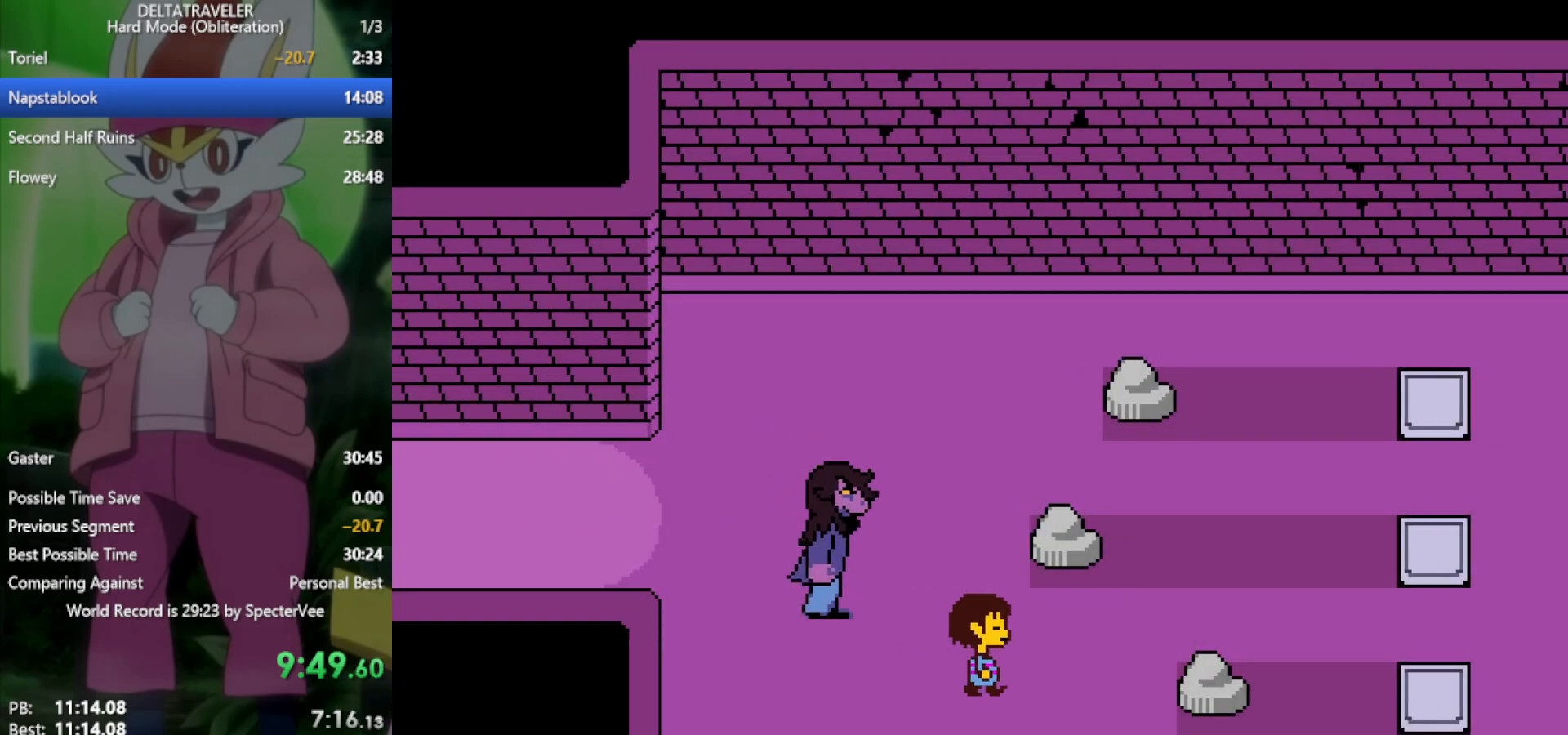
{"keys": ["right", "x", "z"], "events": [[100, "down", "up"], [100, "z", "down"], [133, "z", "up"], [233, "z", "down"], [283, "z", "up"], [367, "z", "down"], [417, "z", "up"], [467, "z", "down"]]}